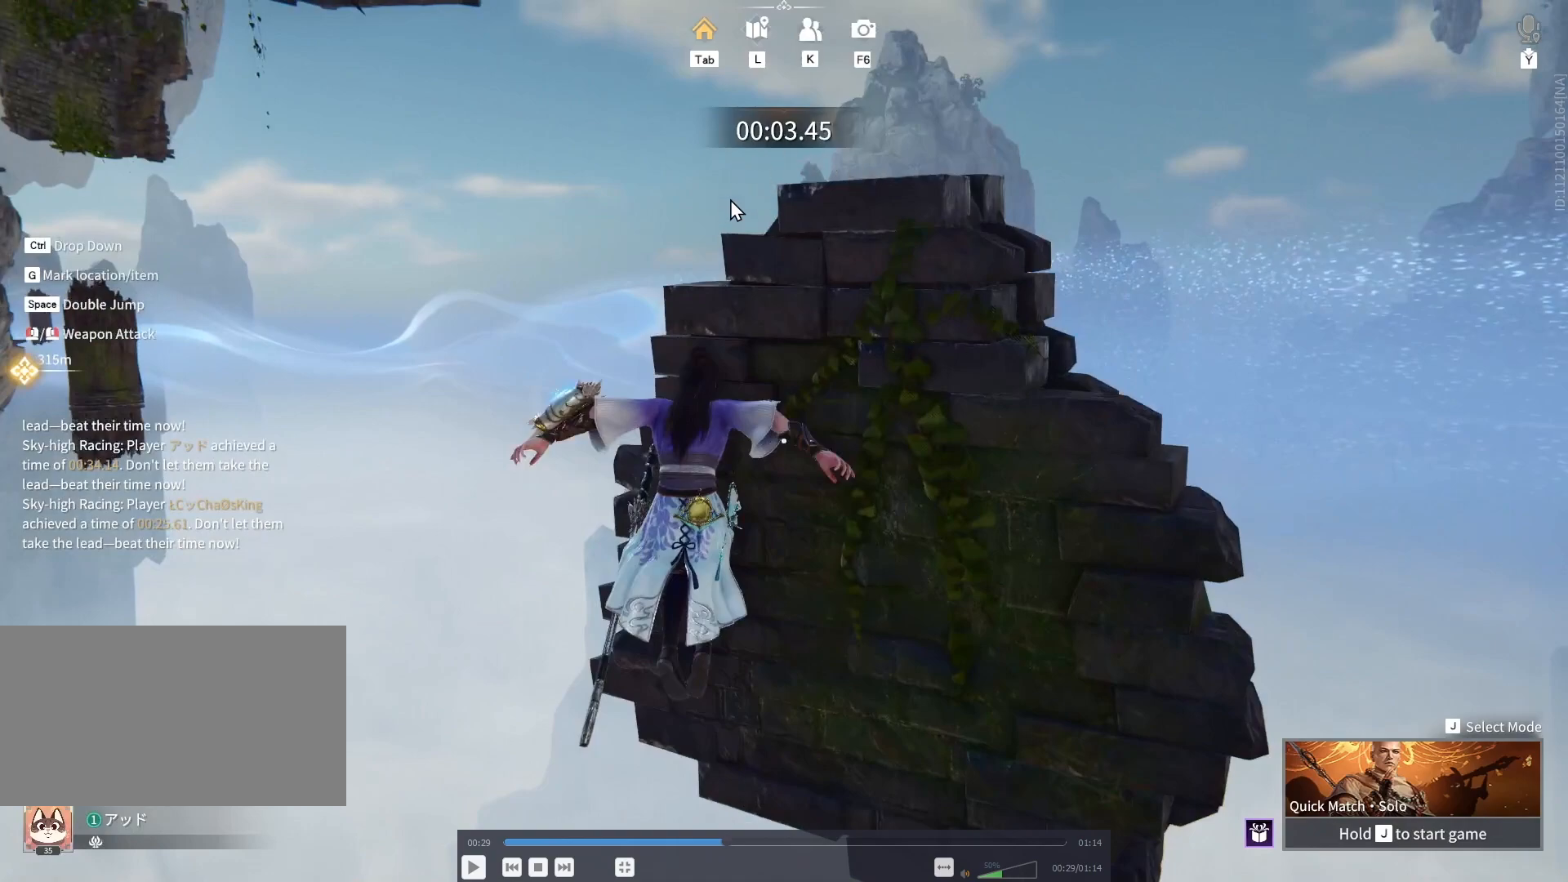
Gameplay with keyboard and mouse; each line is a JSON object with the keys and mouse buttons held at the frame after it. "events" lists presses ("down") and releases ("up") of "a", "ctrl", "d", "e", "q", "s", "shift", "space", "w", "mouse_left", "mouse_wheel", "mouse_right", "mouse_mb4" and "mouse_mb5" between this image and that frame as [ms after this image, input, new state], when the widget could be followed in between. "mouse_left", "mouse_wheel", "mouse_right", "mouse_mb4", "mouse_mb5" = the "left", "wheel", "right", "mb4", "mb5" buttons of the "mouse" list. No other keys are recorded. "wheel" means that the mouse wheel is clicked or scrolled. Mouse movement is not recorded.
{"keys": ["space", "w"], "mouse": [], "events": []}
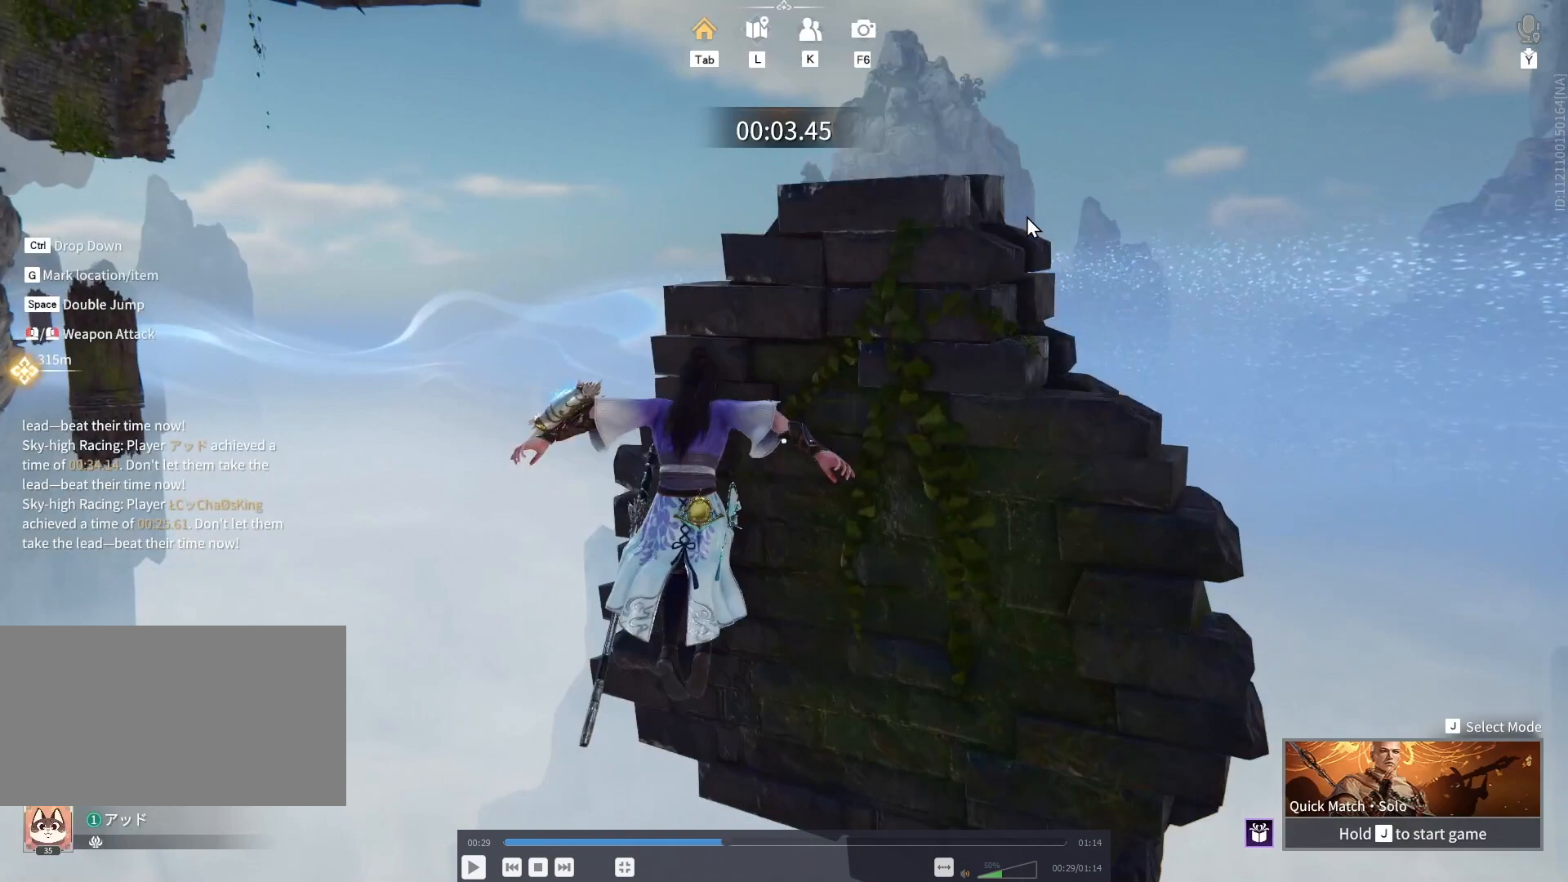
{"keys": ["space", "w"], "mouse": [], "events": []}
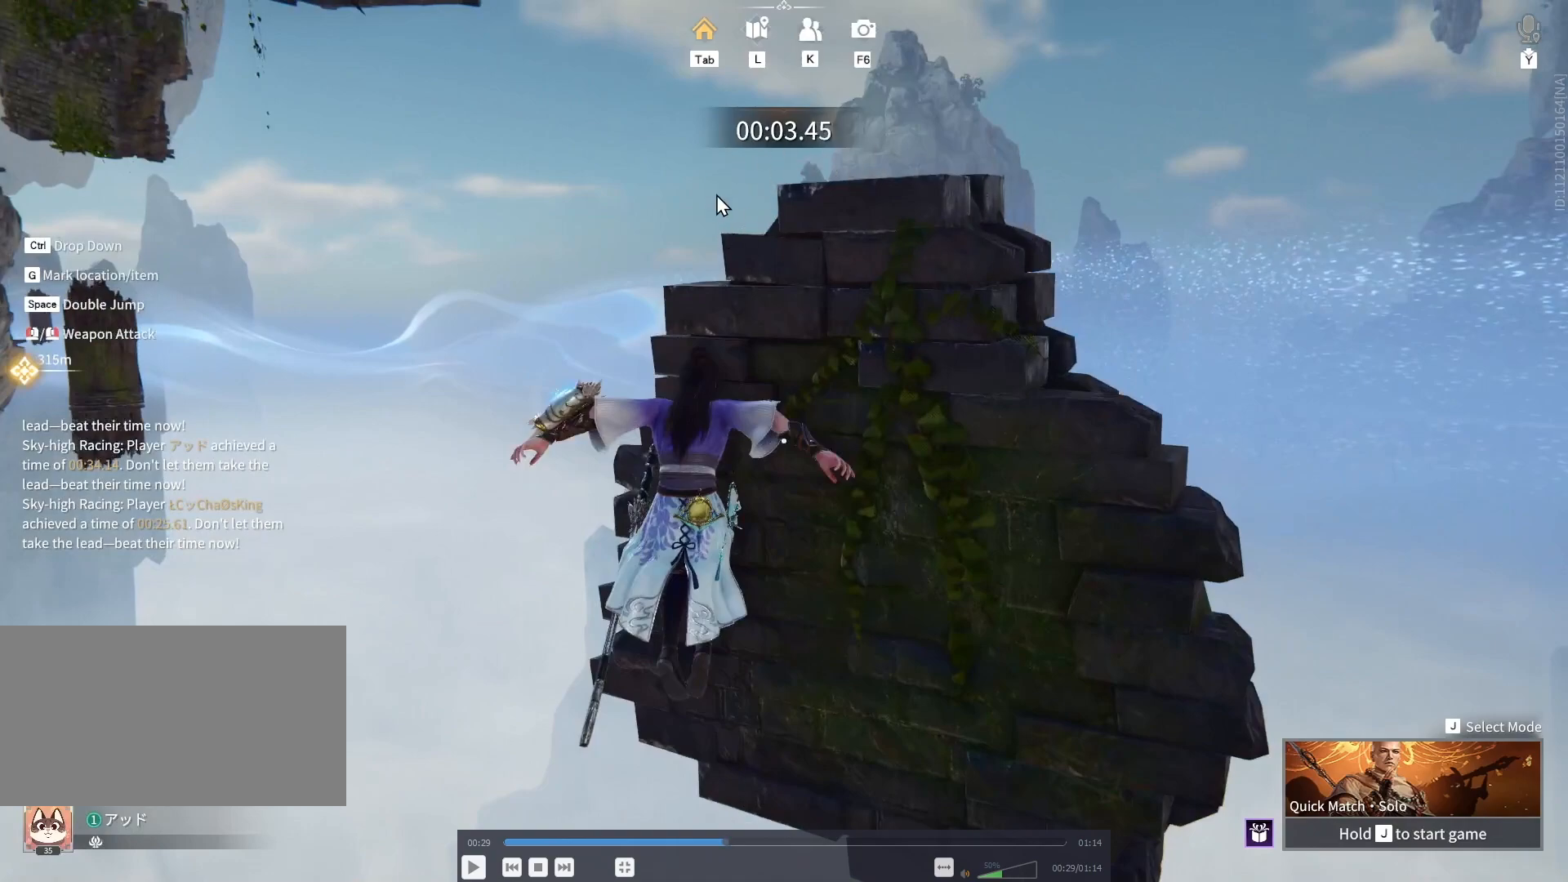
{"keys": ["space", "w"], "mouse": [], "events": []}
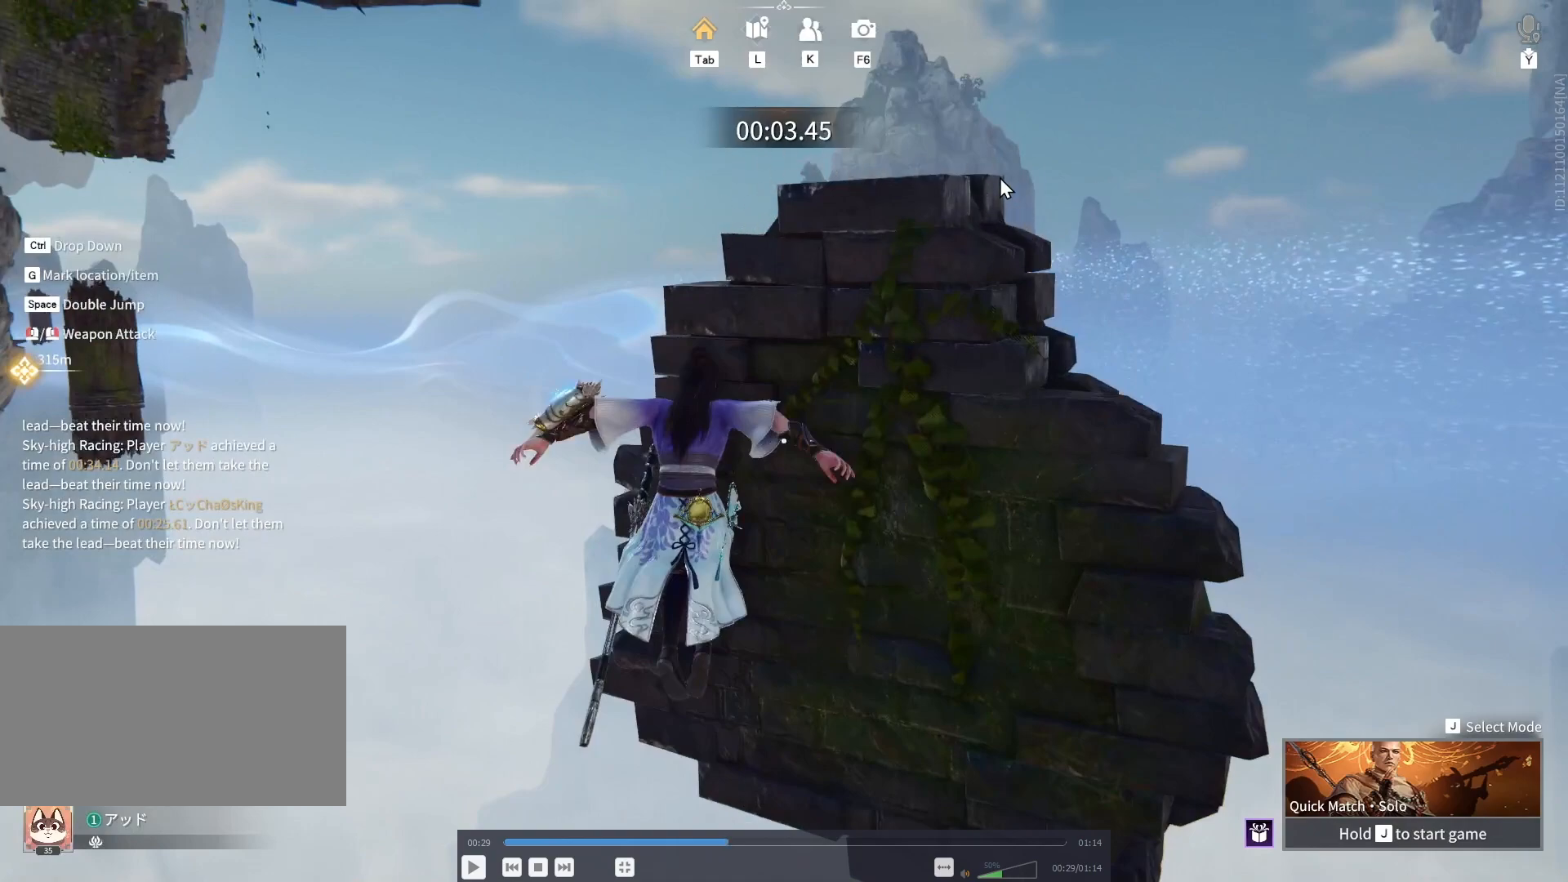
{"keys": ["space", "w"], "mouse": [], "events": []}
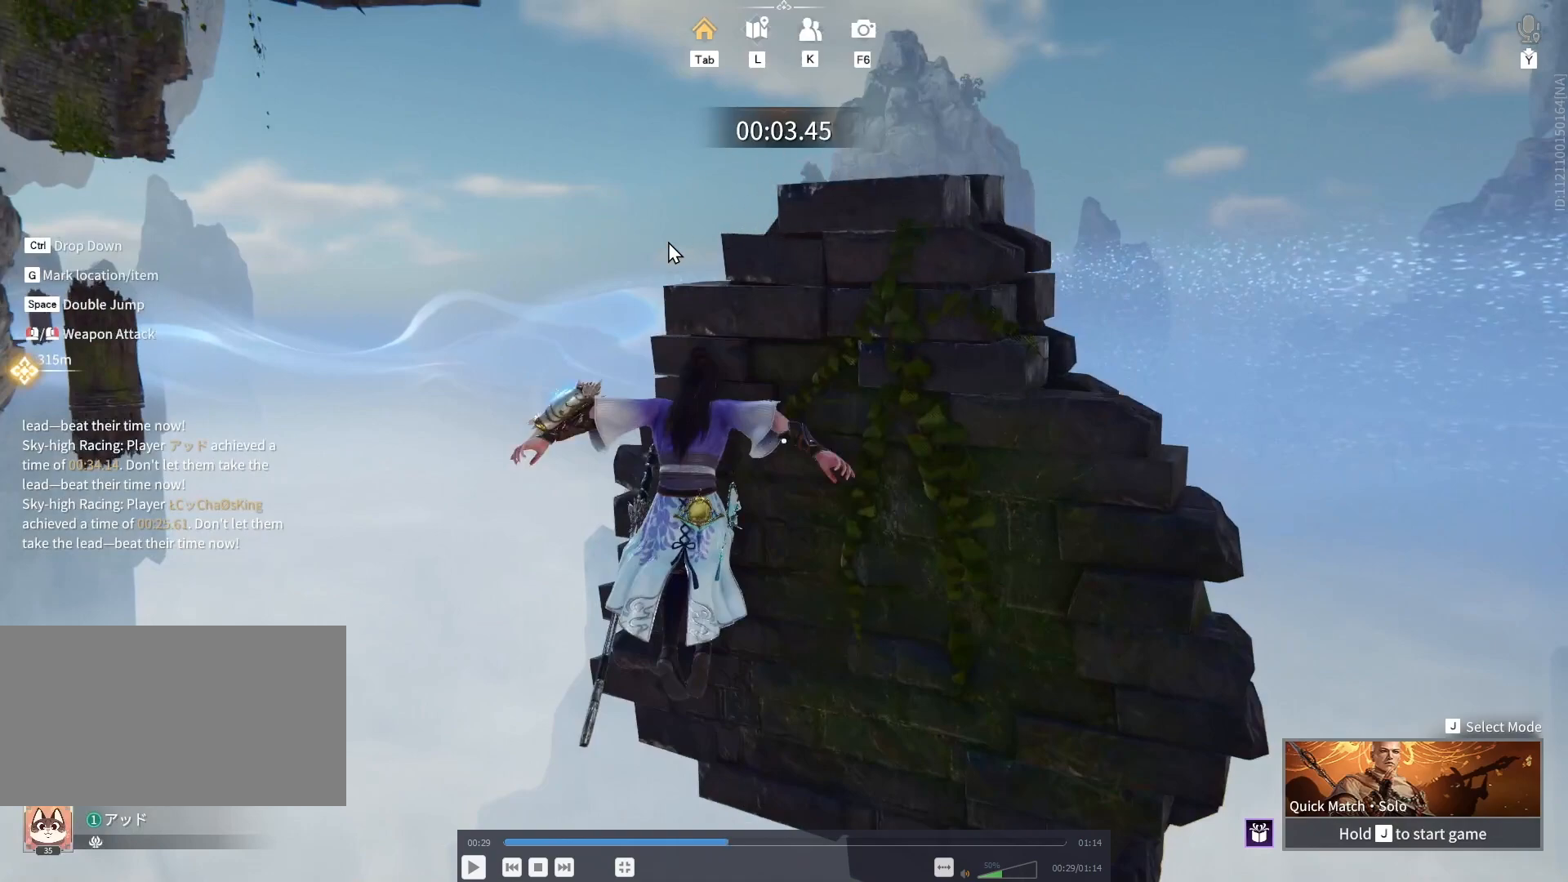
{"keys": ["space", "w"], "mouse": [], "events": []}
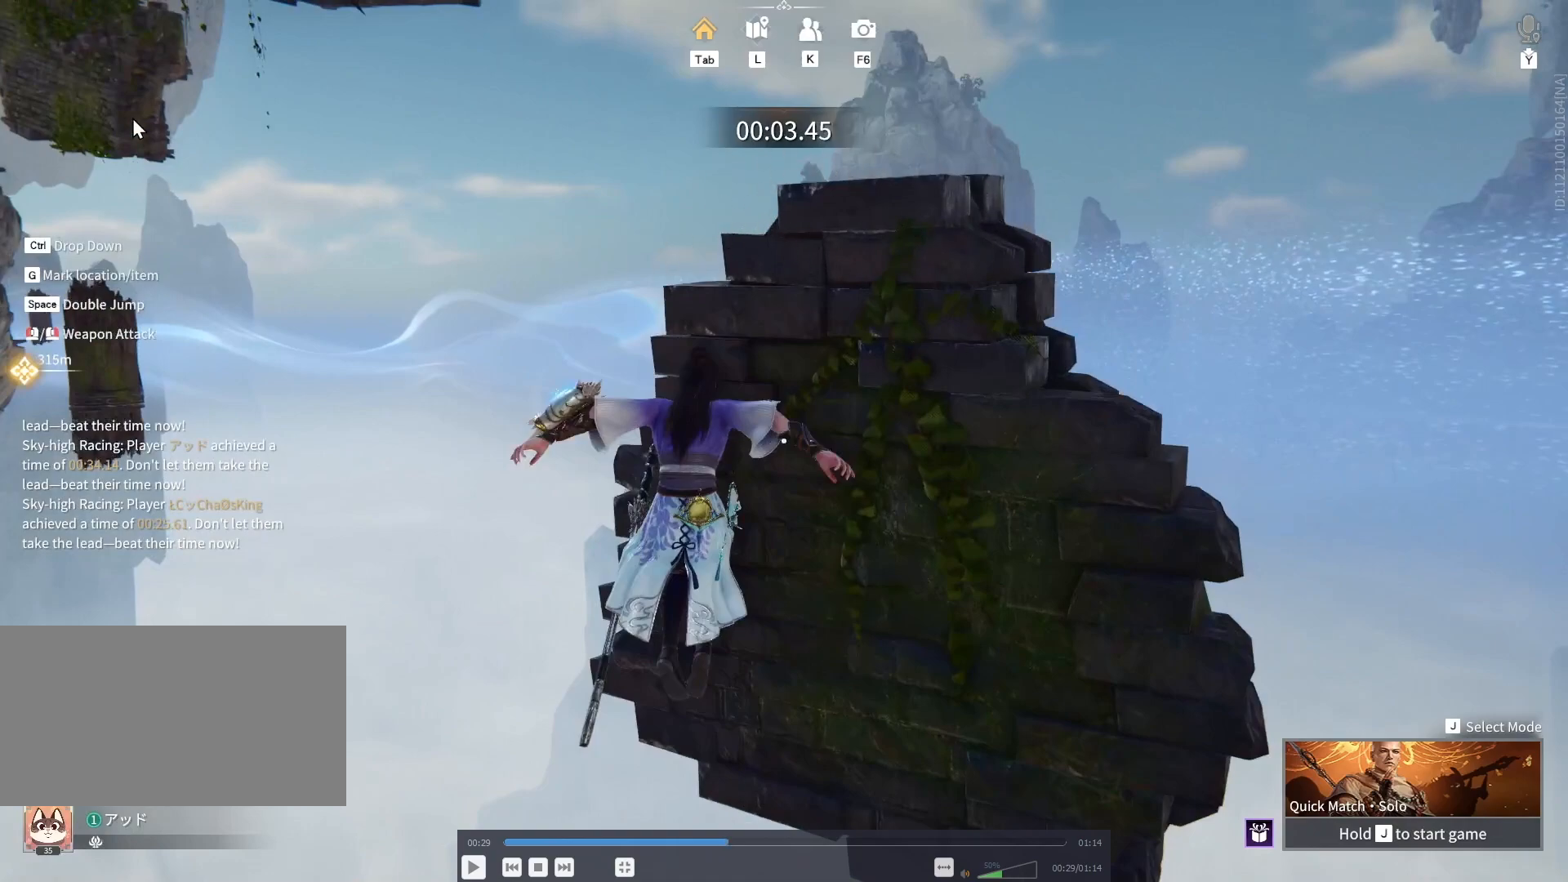
{"keys": ["space", "w"], "mouse": [], "events": []}
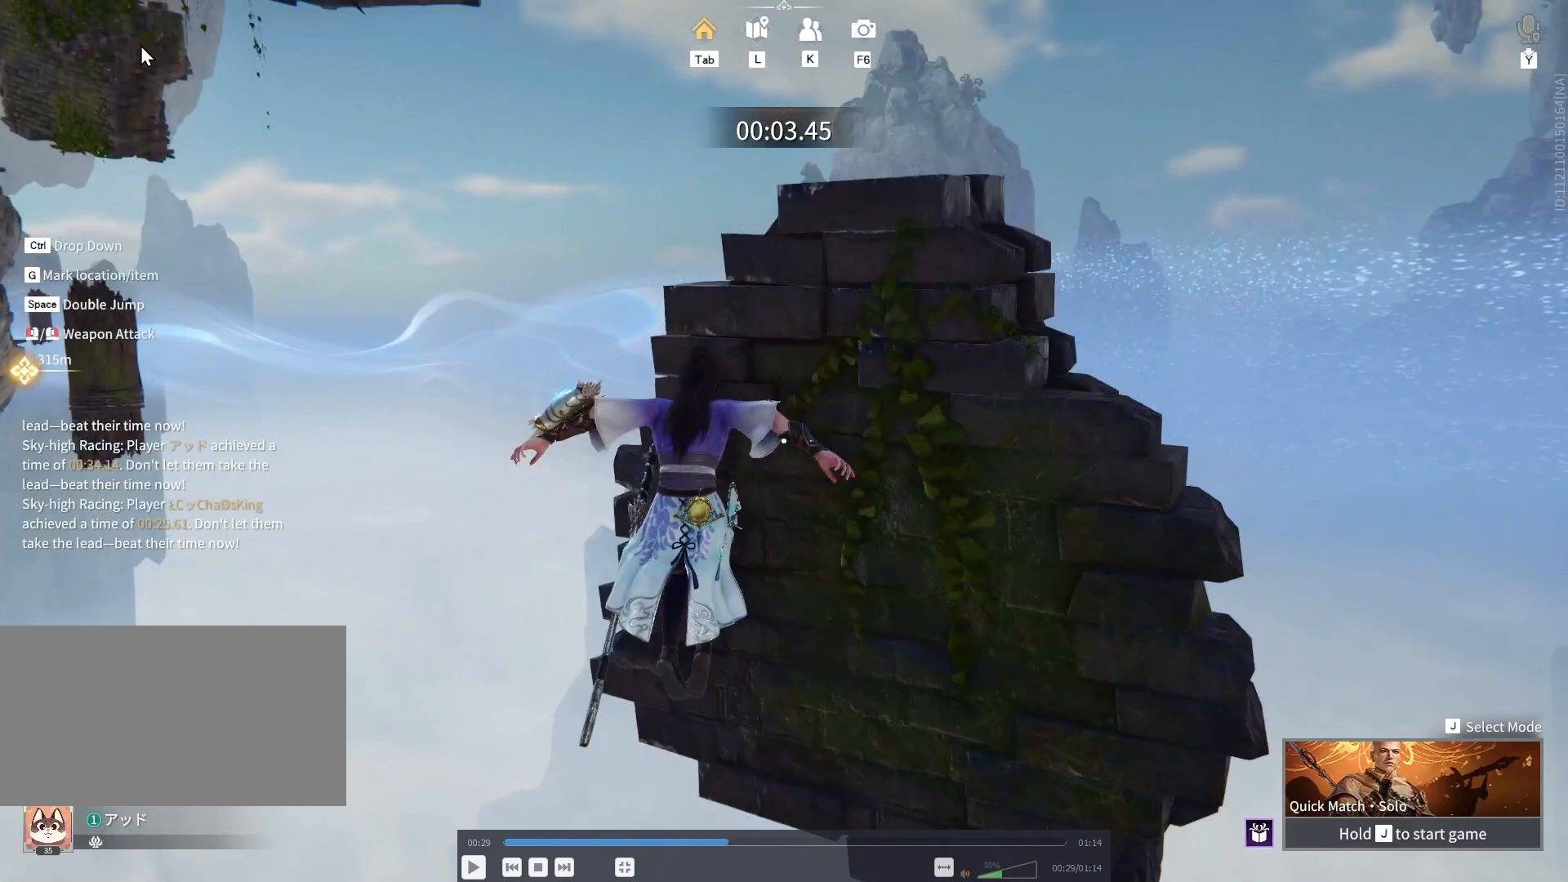
{"keys": ["space", "w"], "mouse": [], "events": []}
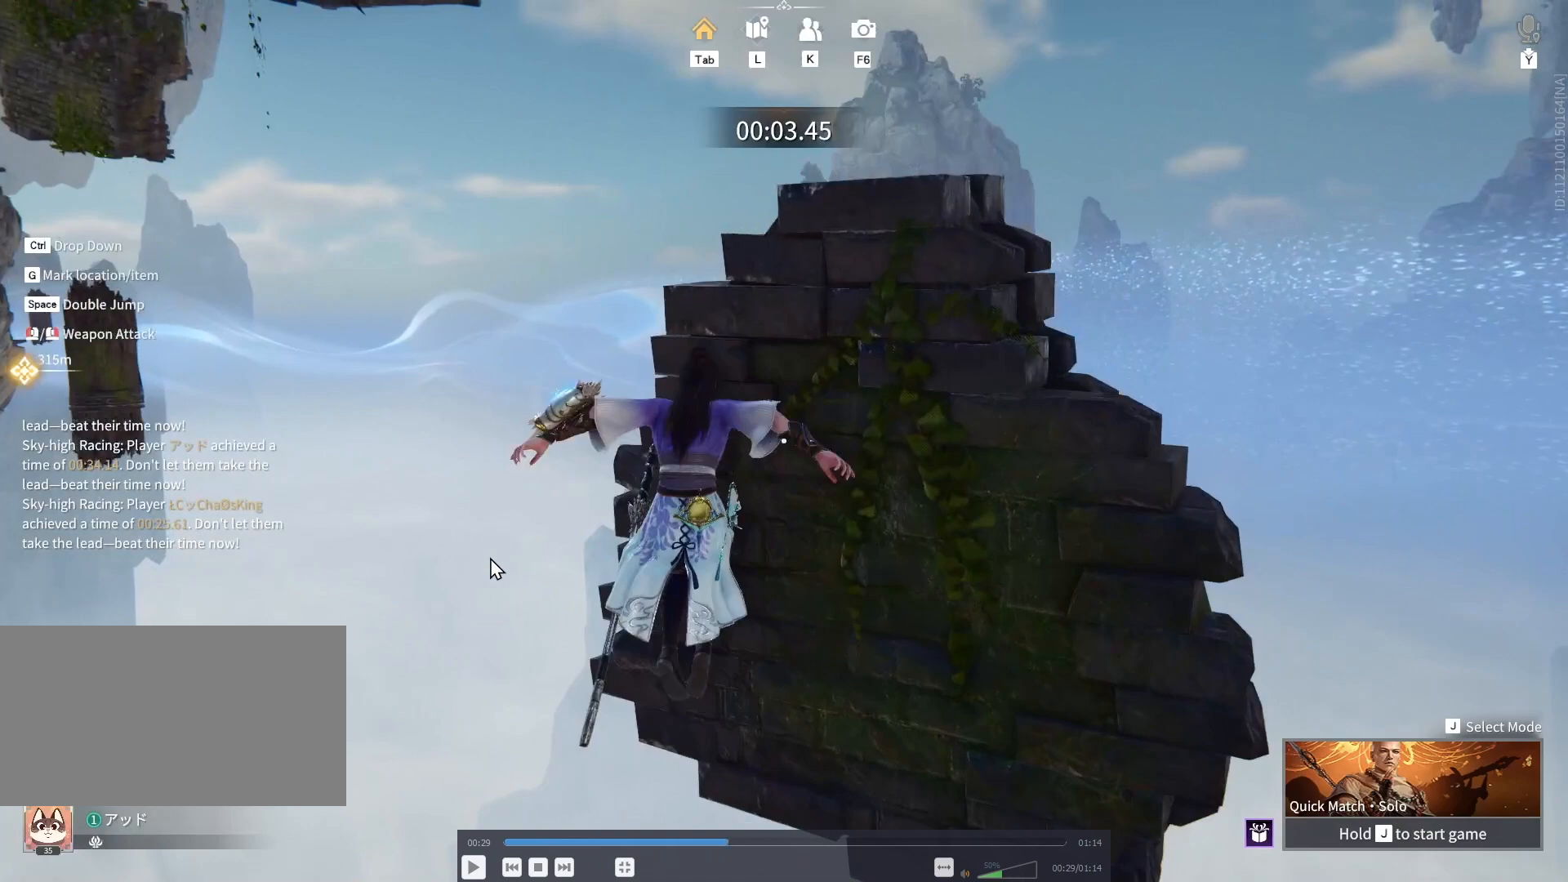
{"keys": ["space", "w"], "mouse": [], "events": []}
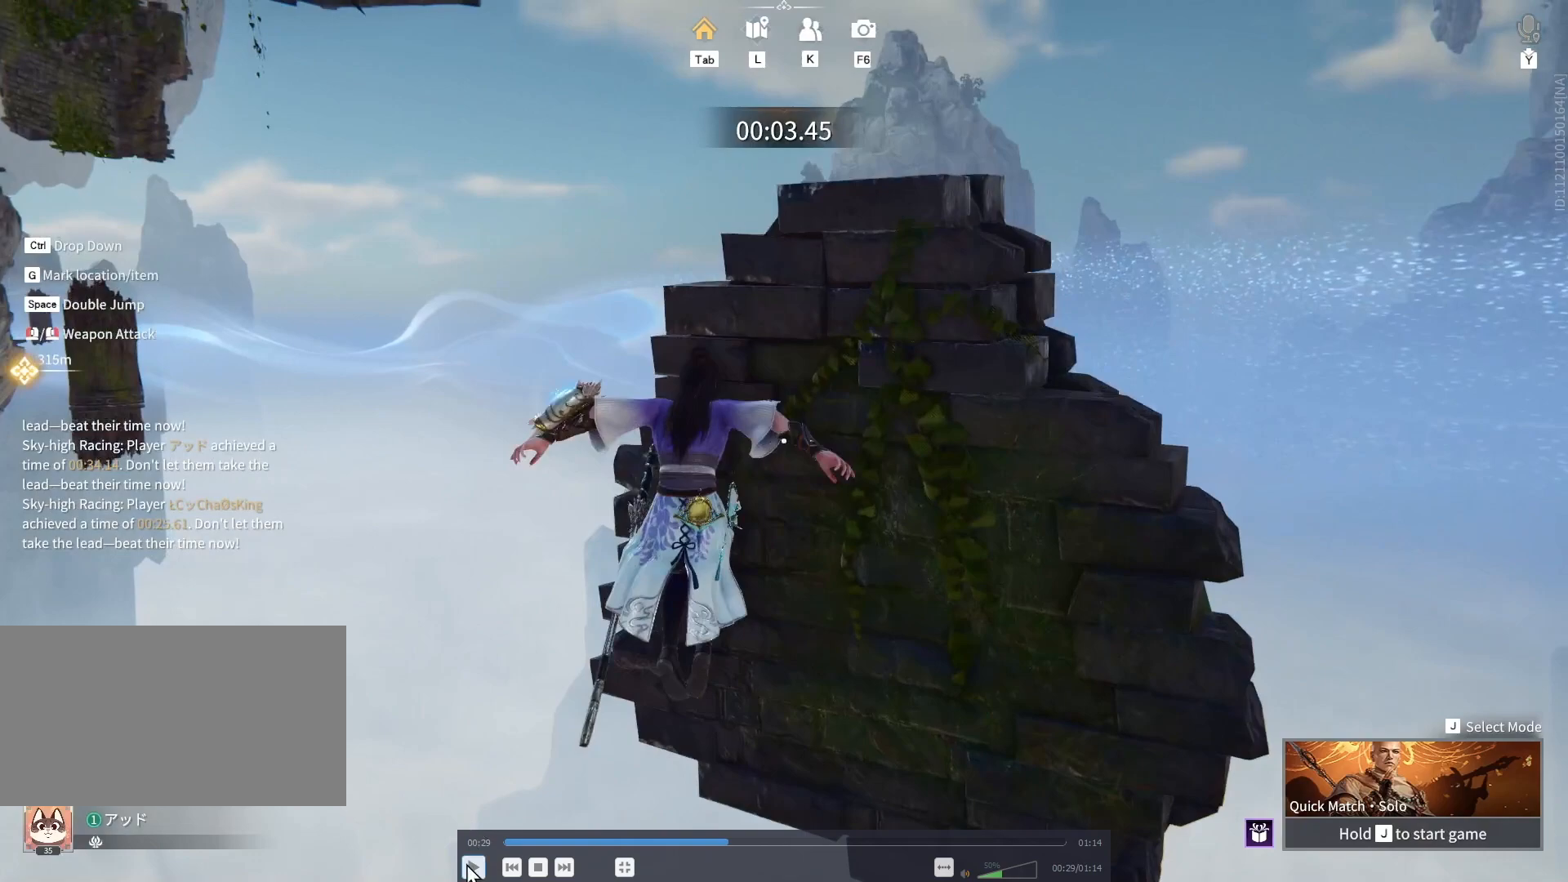
{"keys": ["space", "w"], "mouse": [], "events": []}
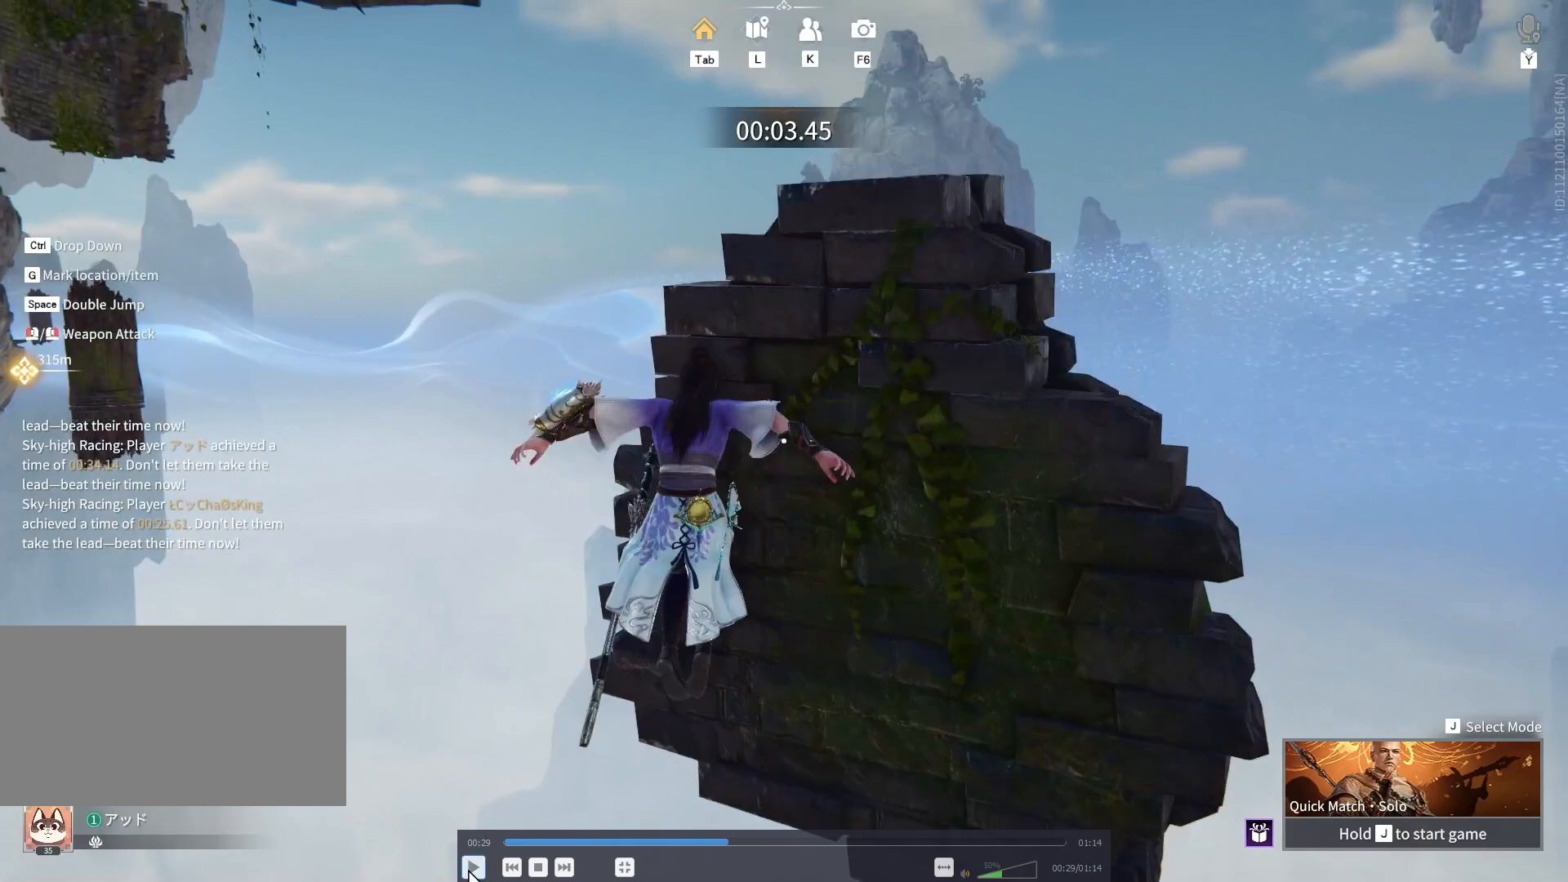
{"keys": ["space", "w"], "mouse": [], "events": []}
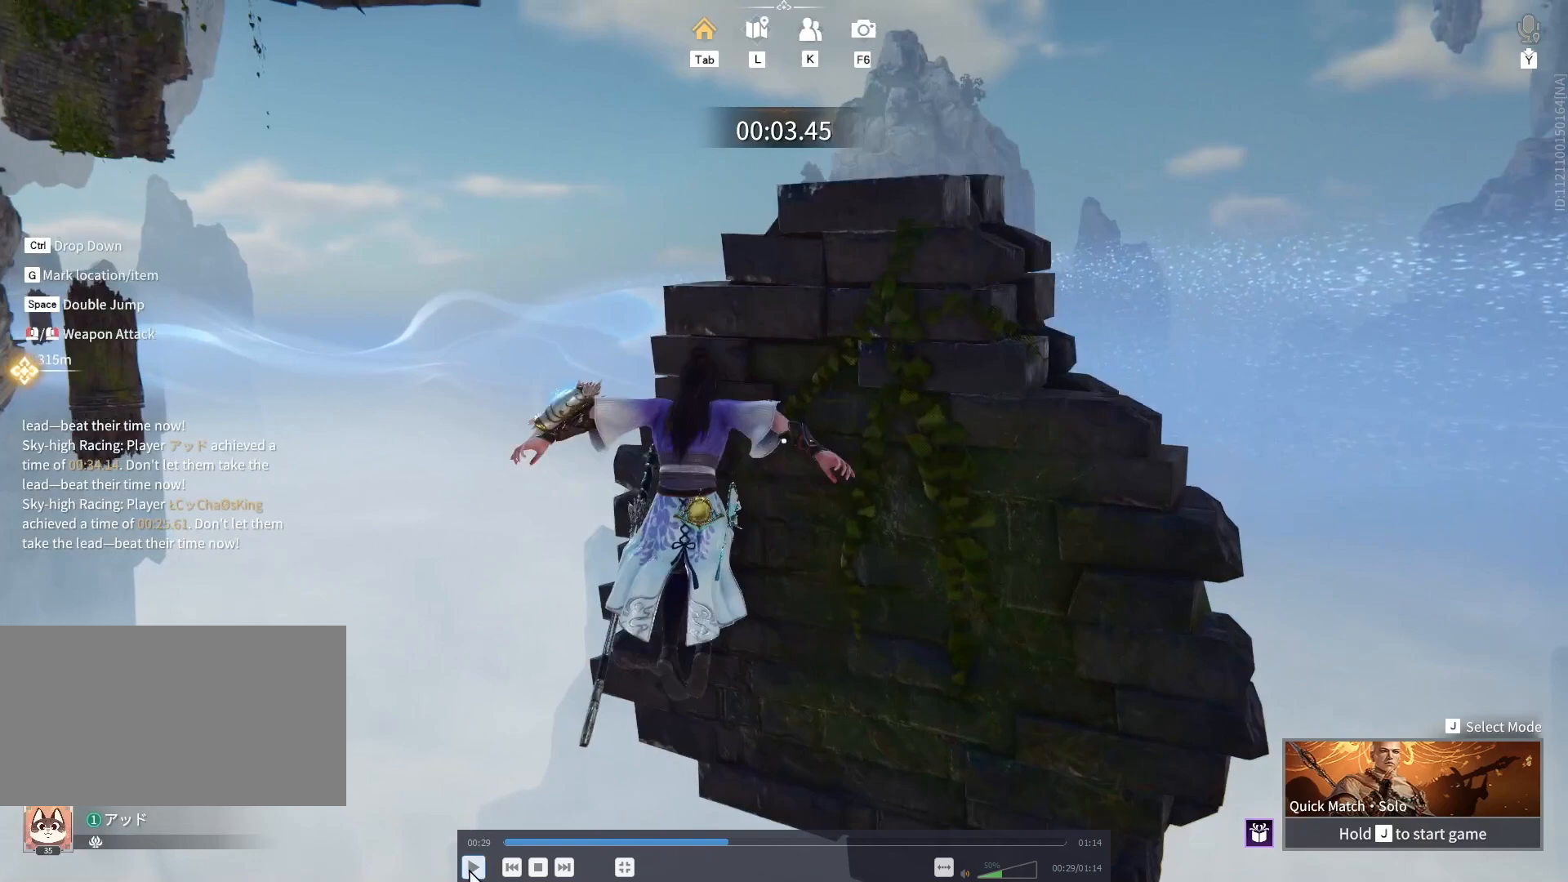
{"keys": ["space", "w"], "mouse": [], "events": []}
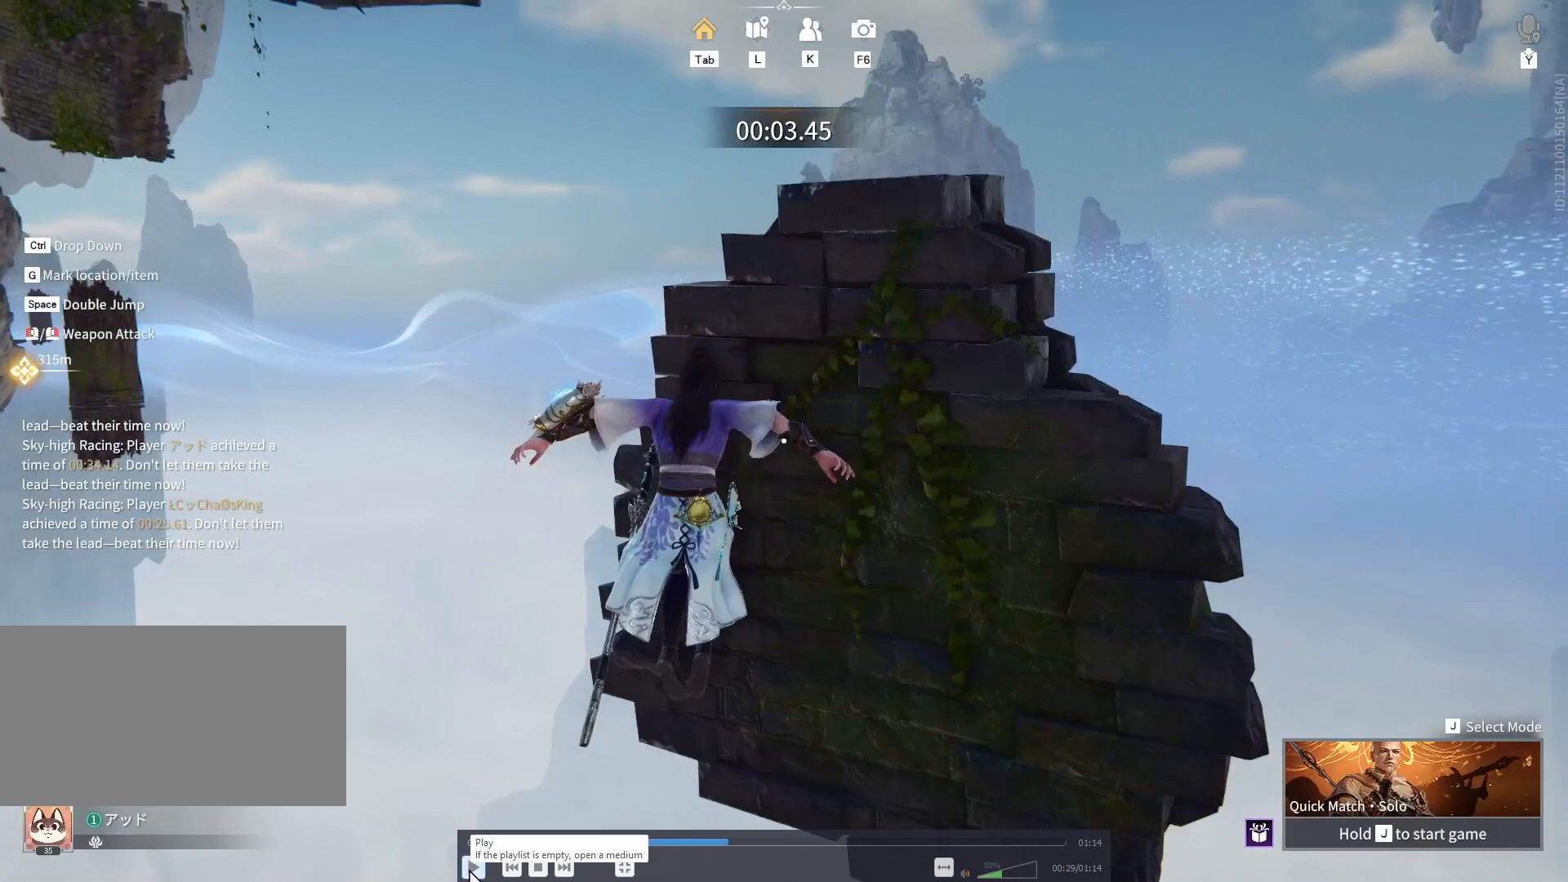
{"keys": ["space", "w"], "mouse": [], "events": []}
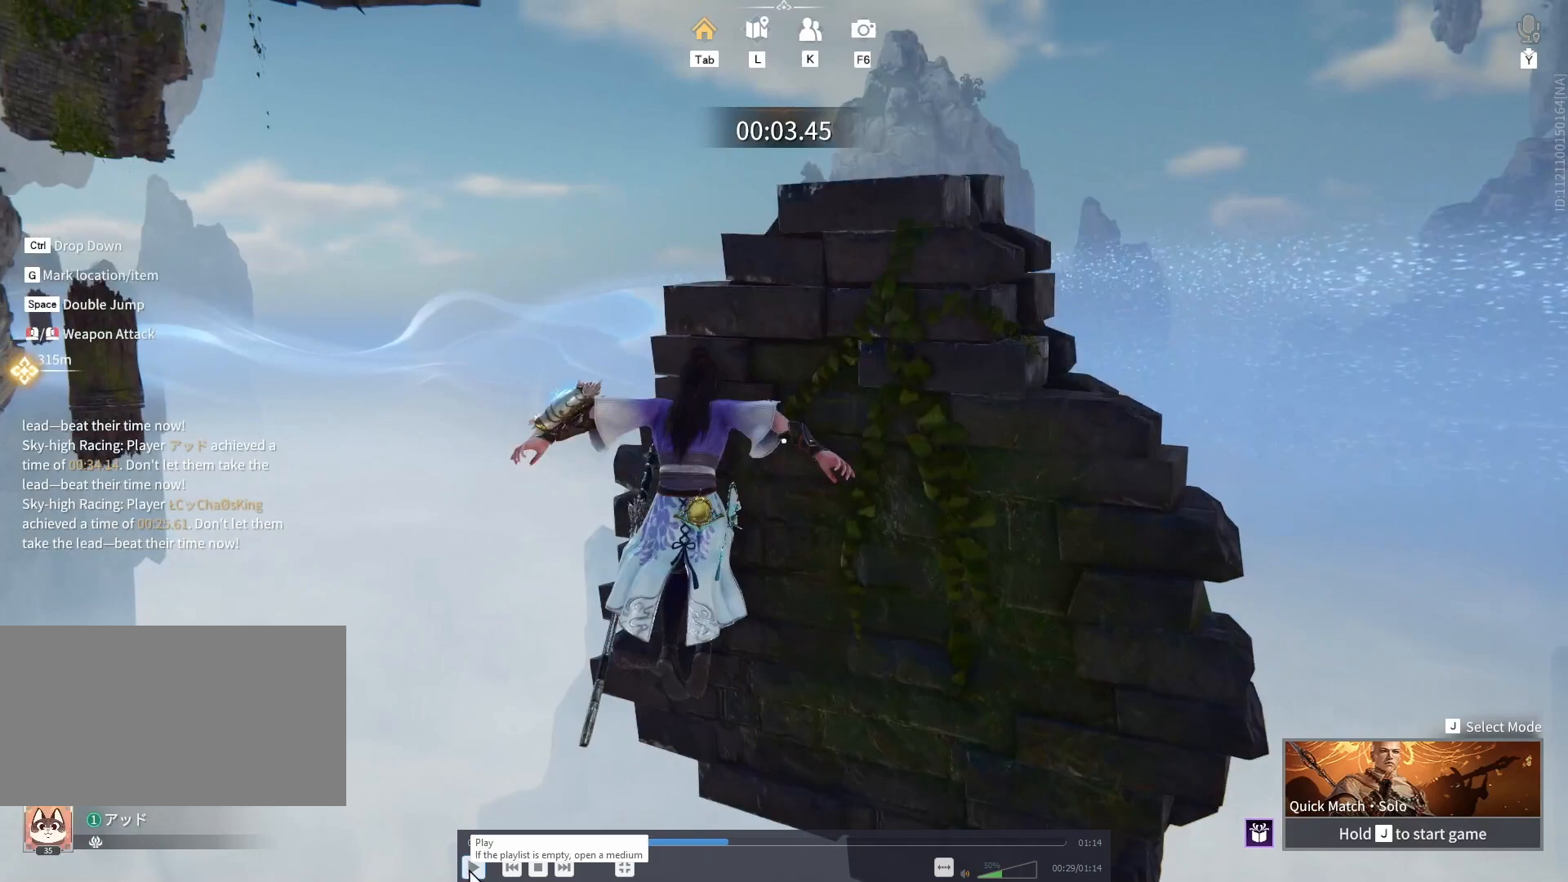
{"keys": ["space", "w"], "mouse": [], "events": []}
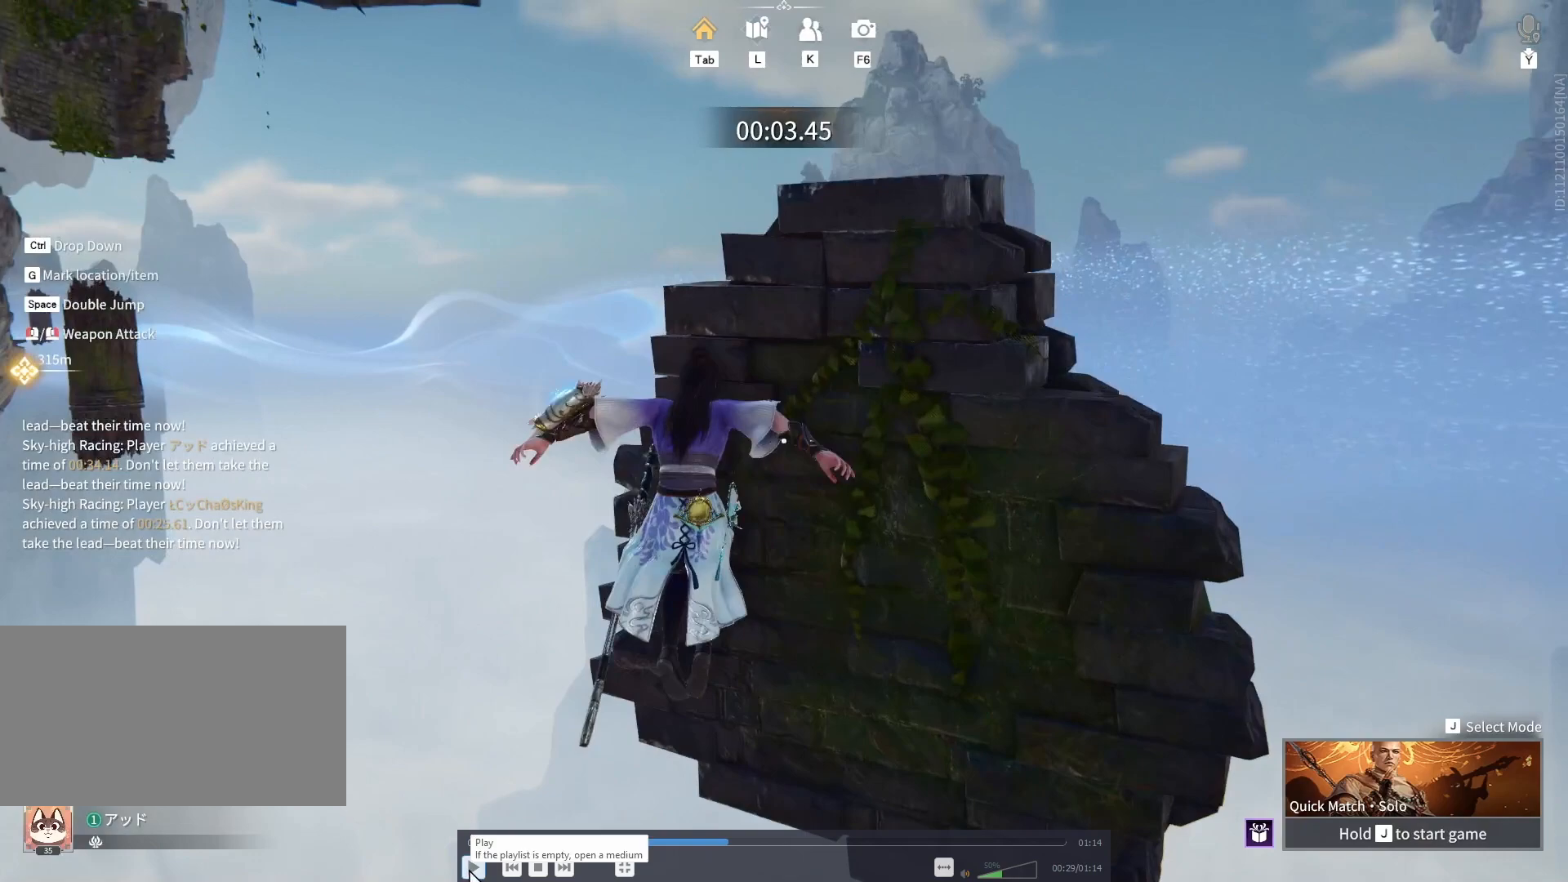
{"keys": ["space", "w"], "mouse": [], "events": []}
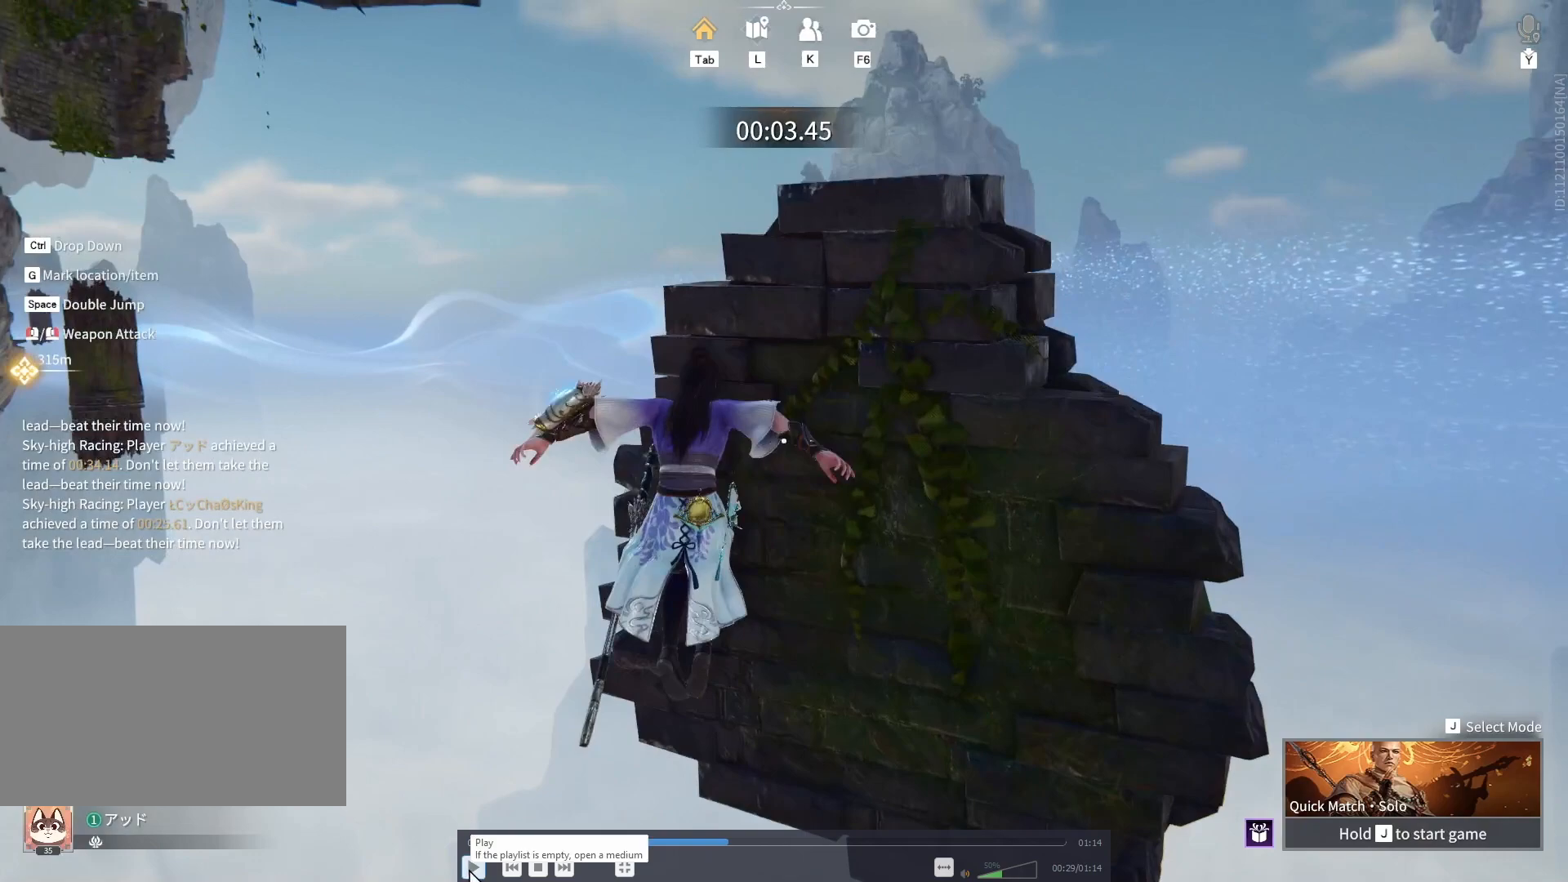
{"keys": ["space", "w"], "mouse": [], "events": []}
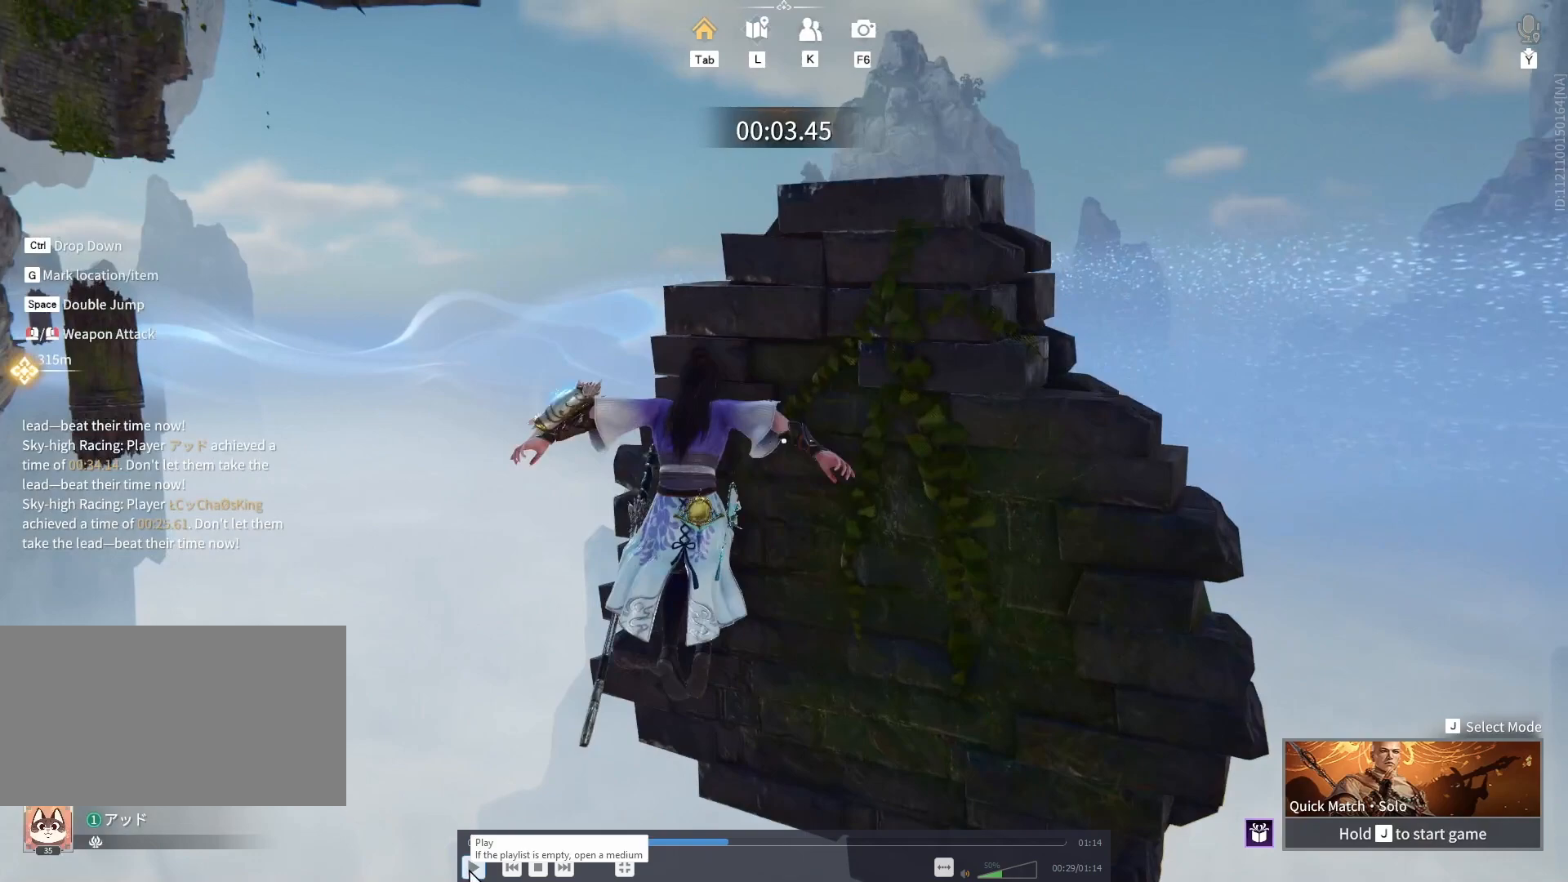
{"keys": ["space", "w"], "mouse": [], "events": []}
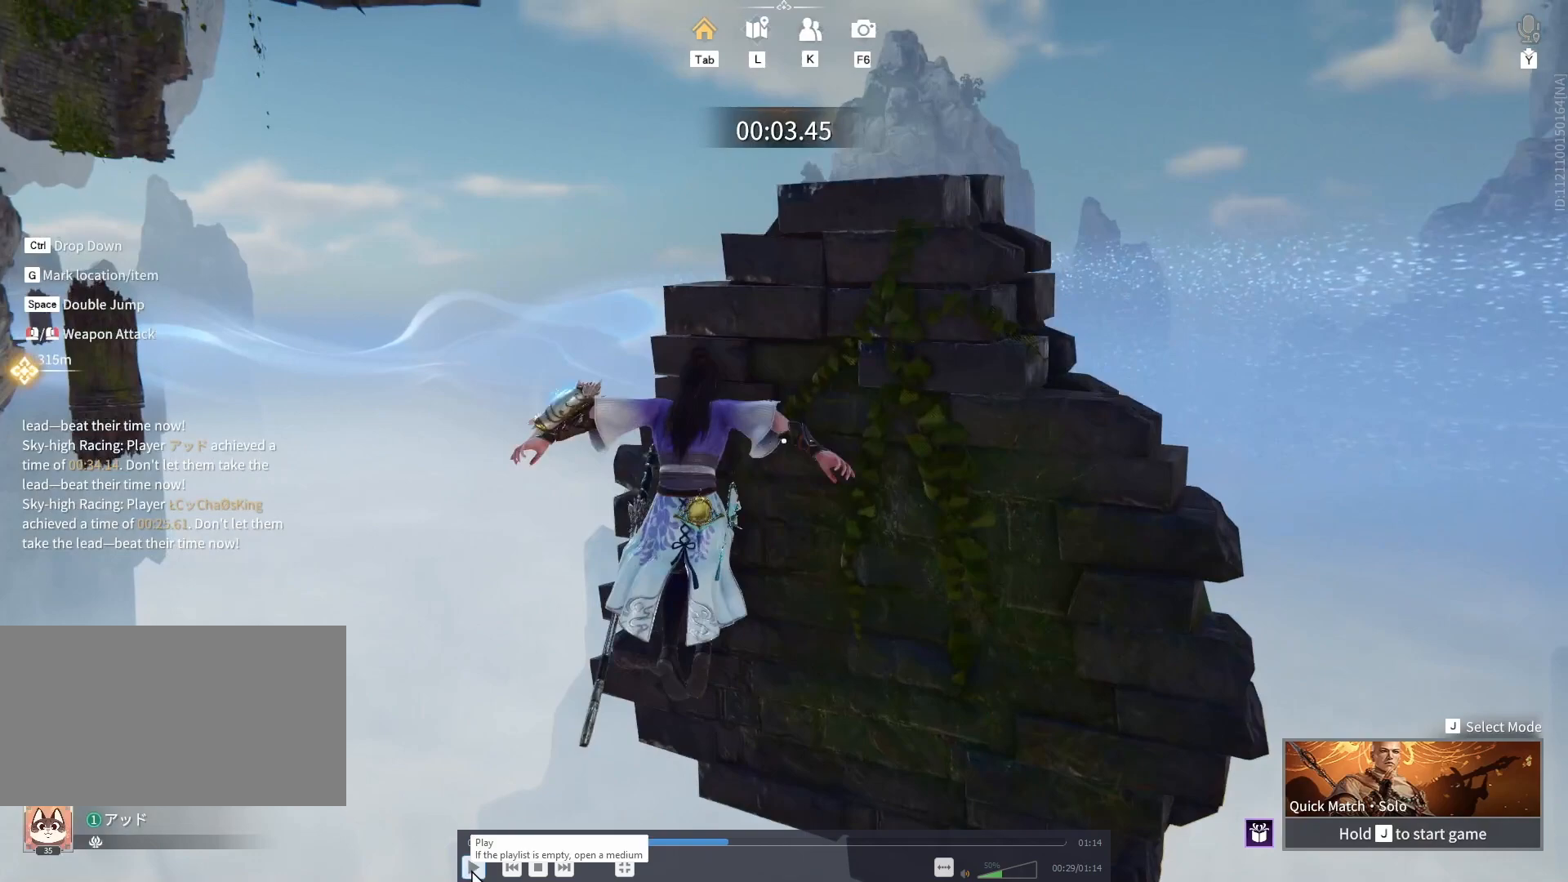
{"keys": ["space", "w"], "mouse": [], "events": []}
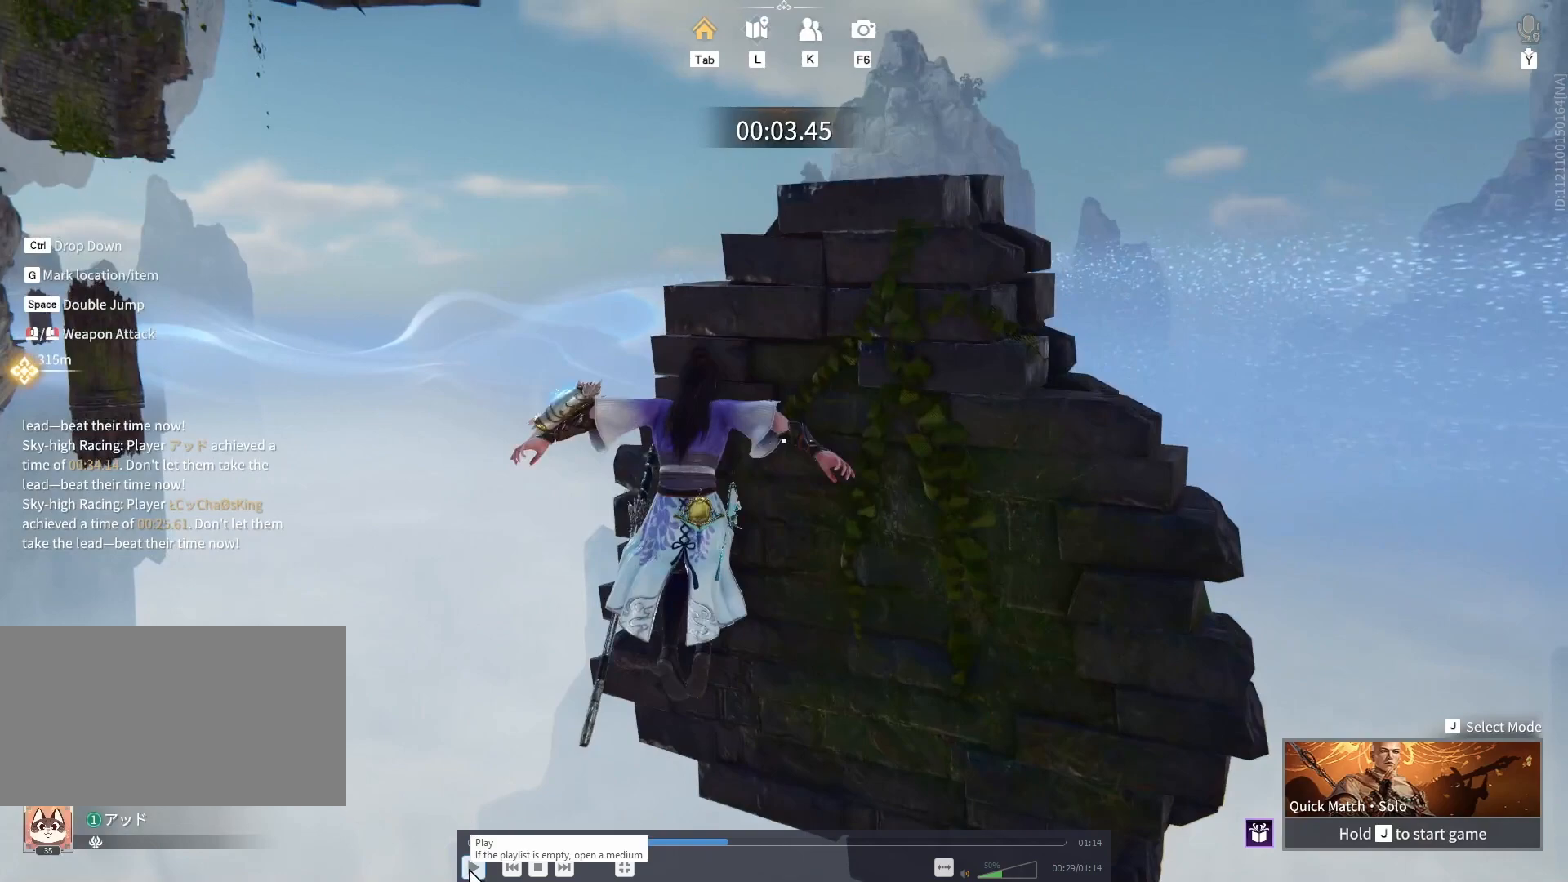
{"keys": ["space", "w"], "mouse": [], "events": []}
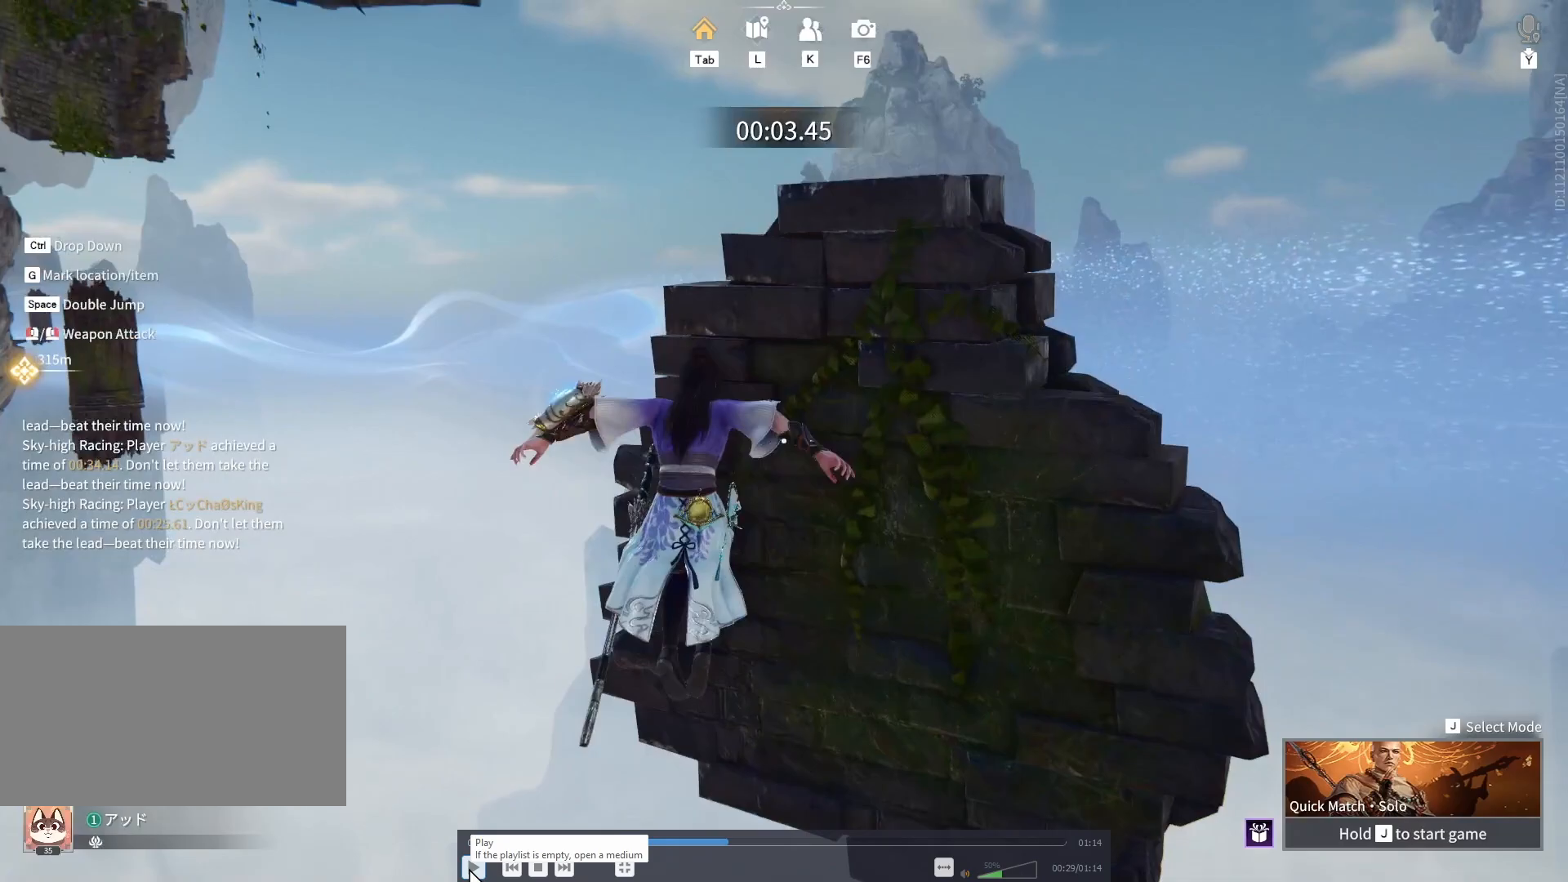
{"keys": ["space", "w"], "mouse": [], "events": []}
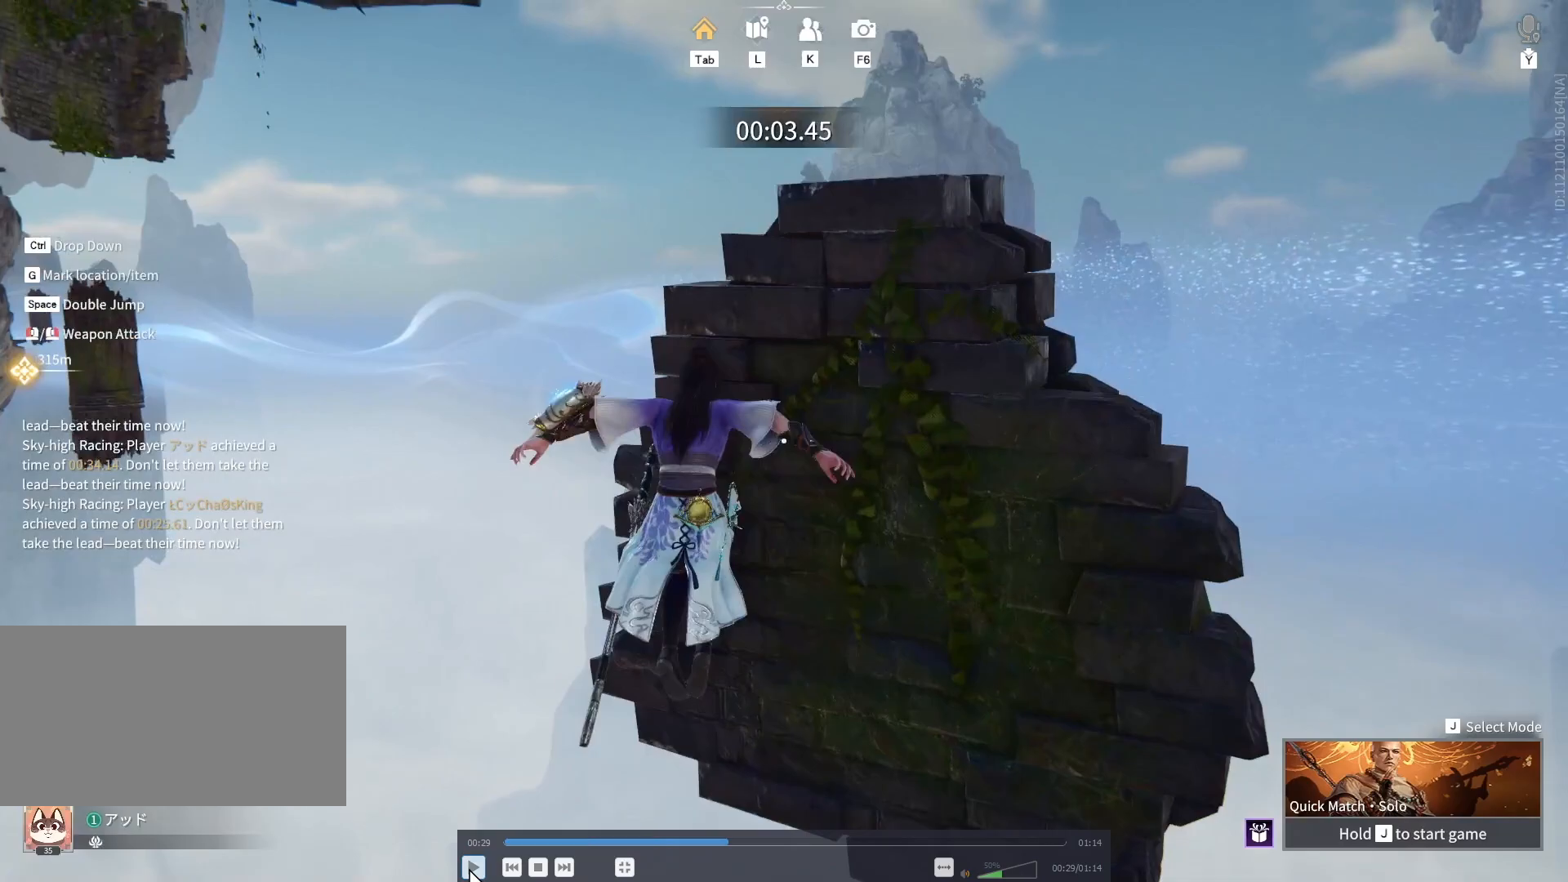
{"keys": ["w"], "mouse": ["left"], "events": [[317, "space", "up"], [433, "mouse_left", "down"]]}
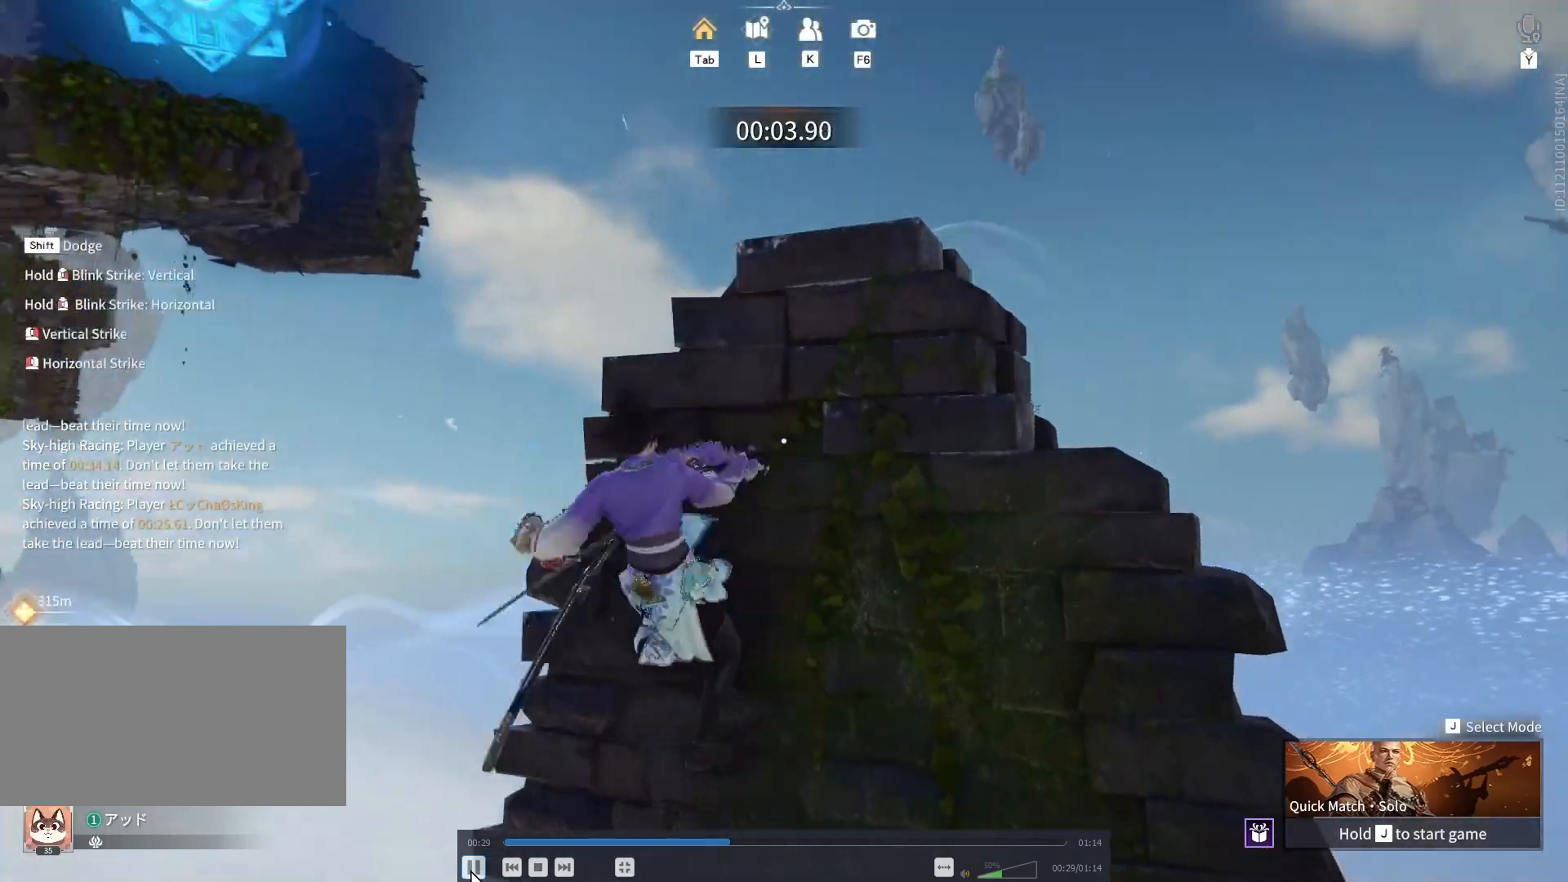
{"keys": ["w"], "mouse": ["left"], "events": [[167, "w", "up"], [283, "w", "down"]]}
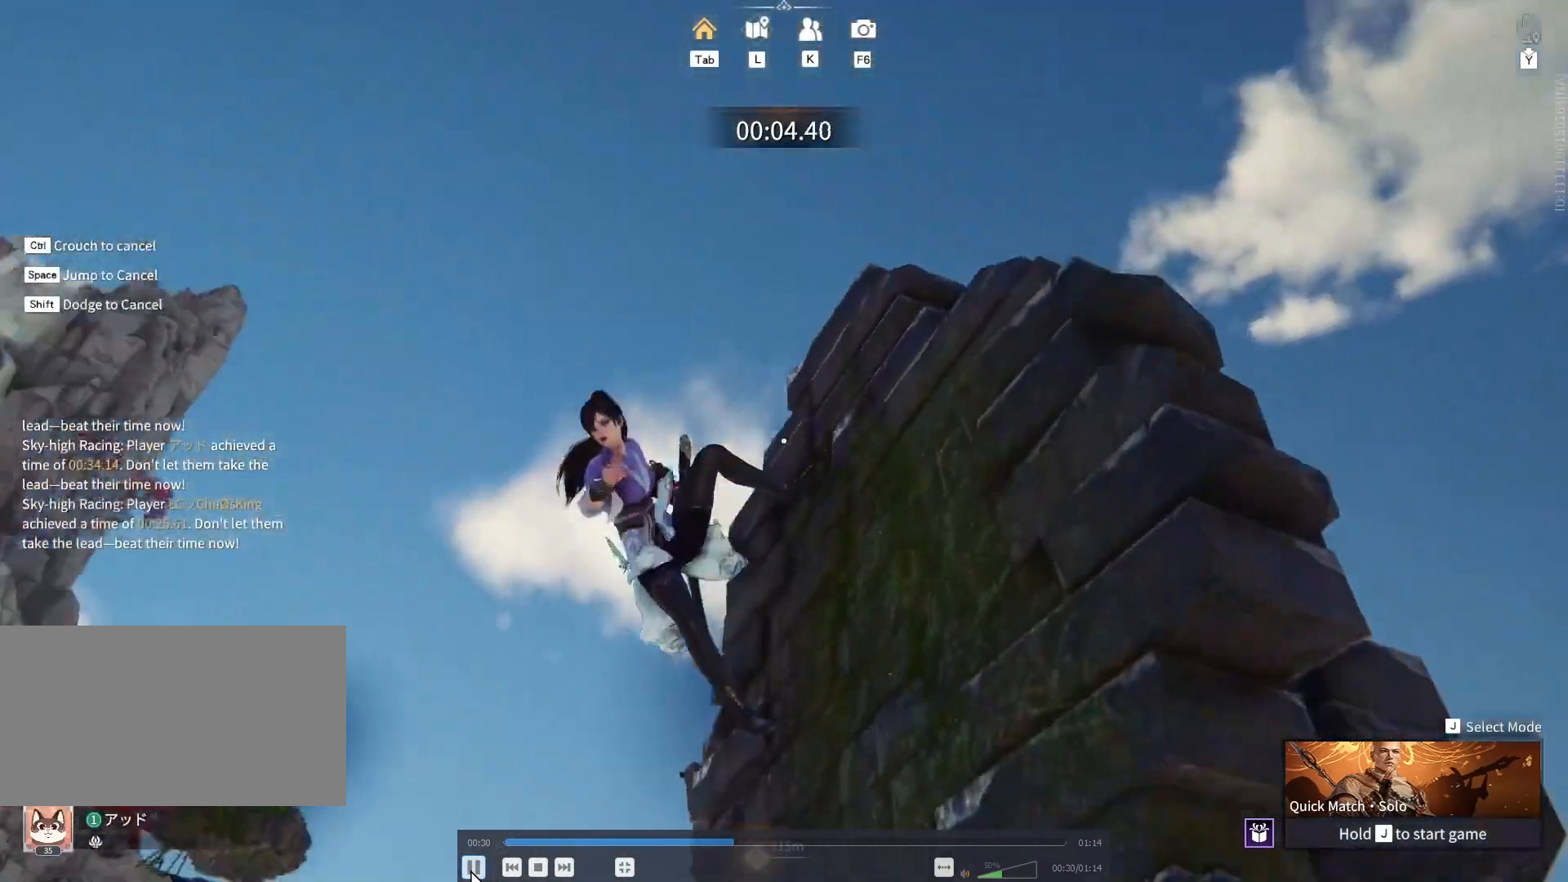
{"keys": ["w"], "mouse": [], "events": [[17, "mouse_left", "up"]]}
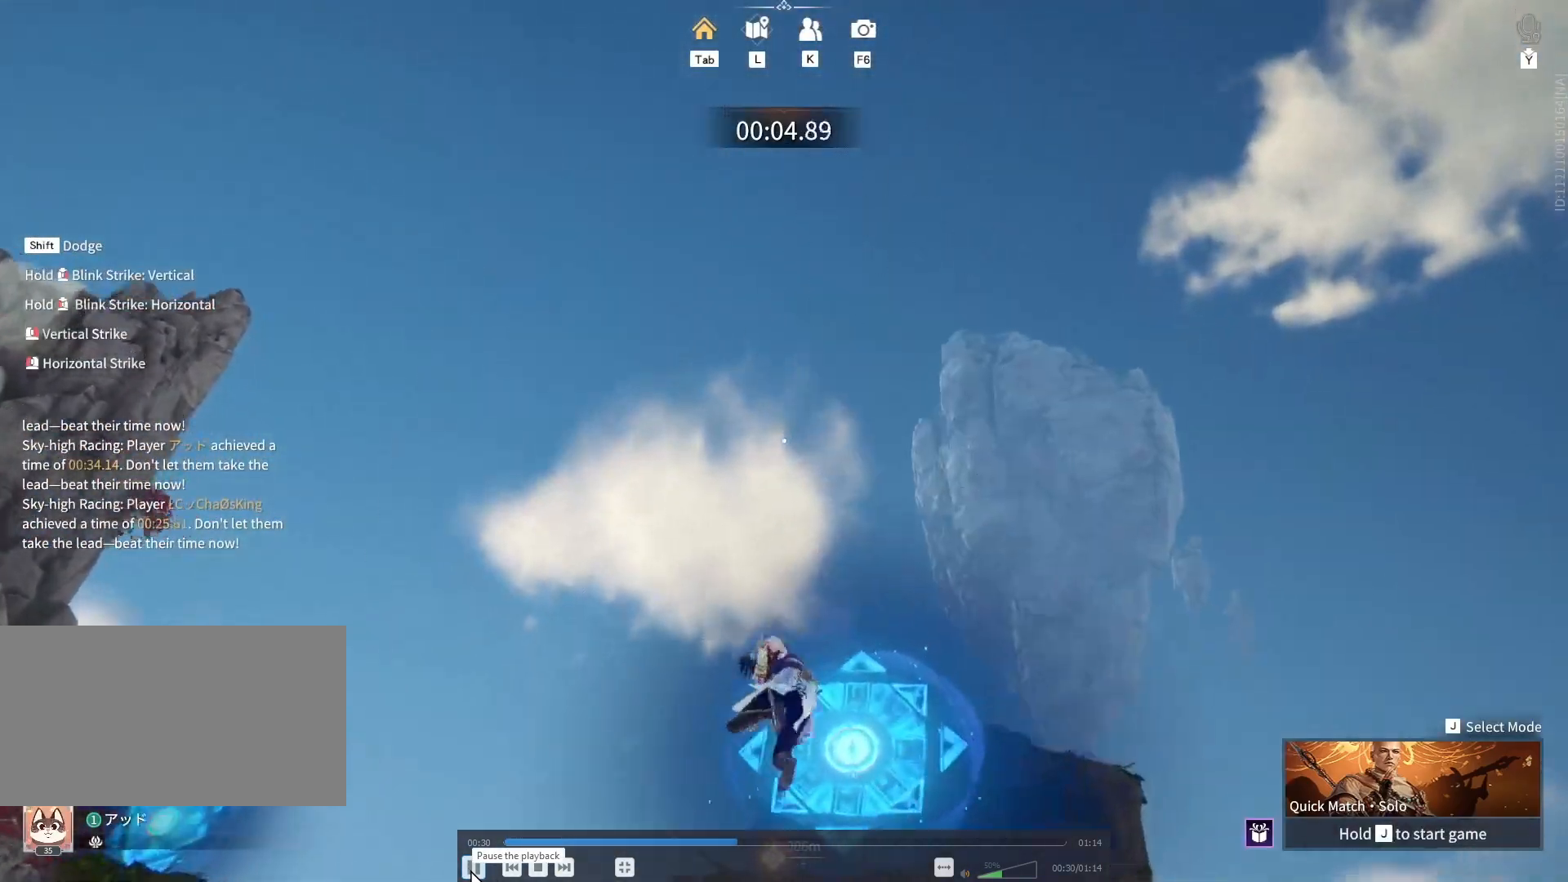
{"keys": ["shift", "space", "w"], "mouse": [], "events": [[67, "shift", "down"], [300, "space", "down"]]}
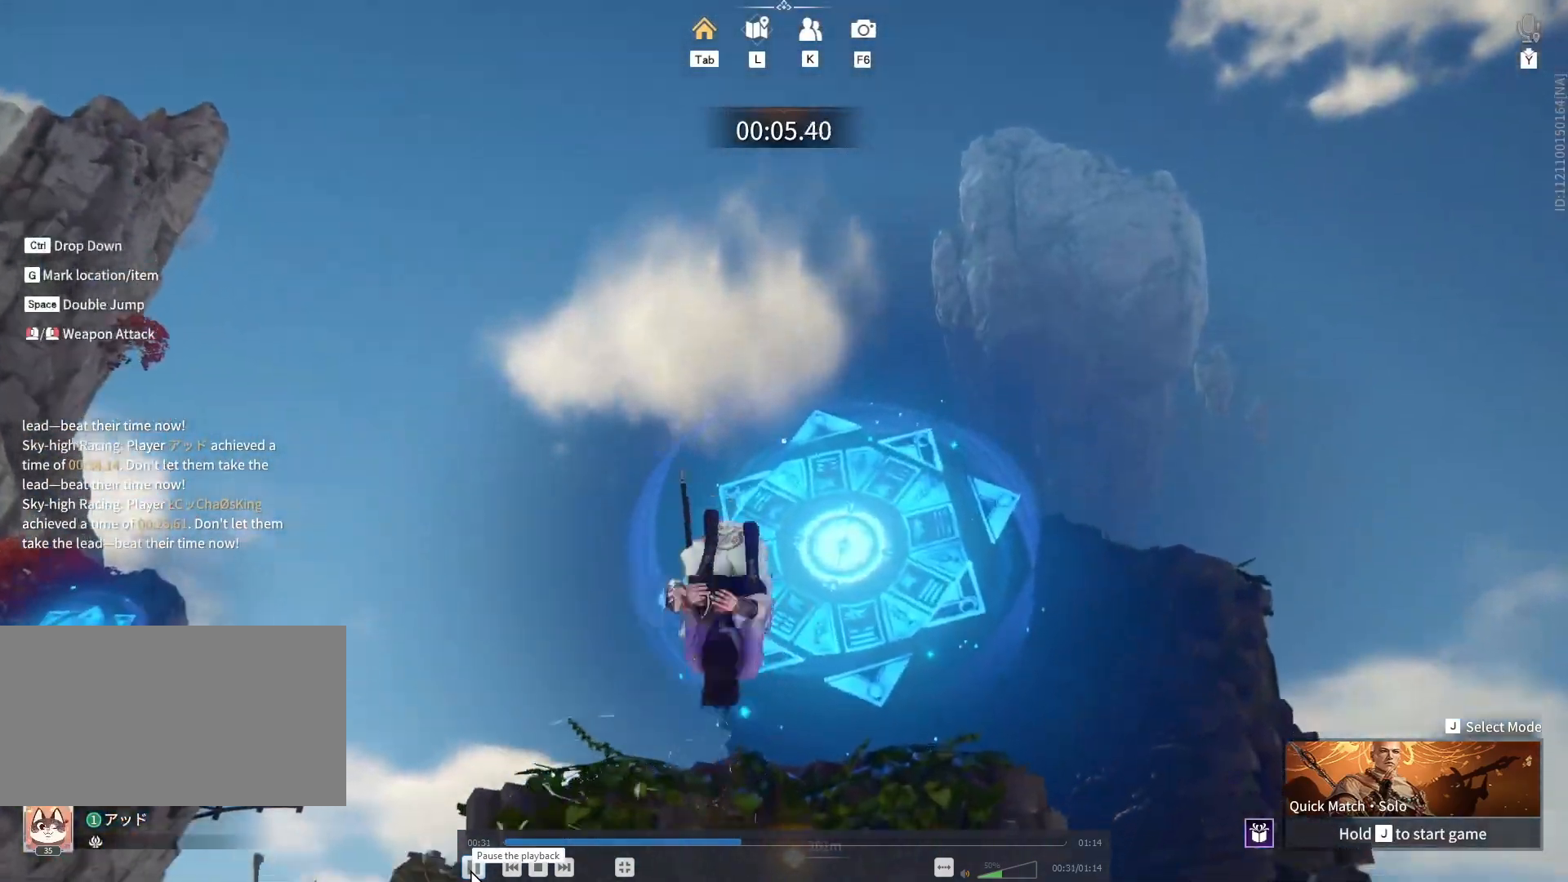
{"keys": ["shift", "space", "w"], "mouse": [], "events": []}
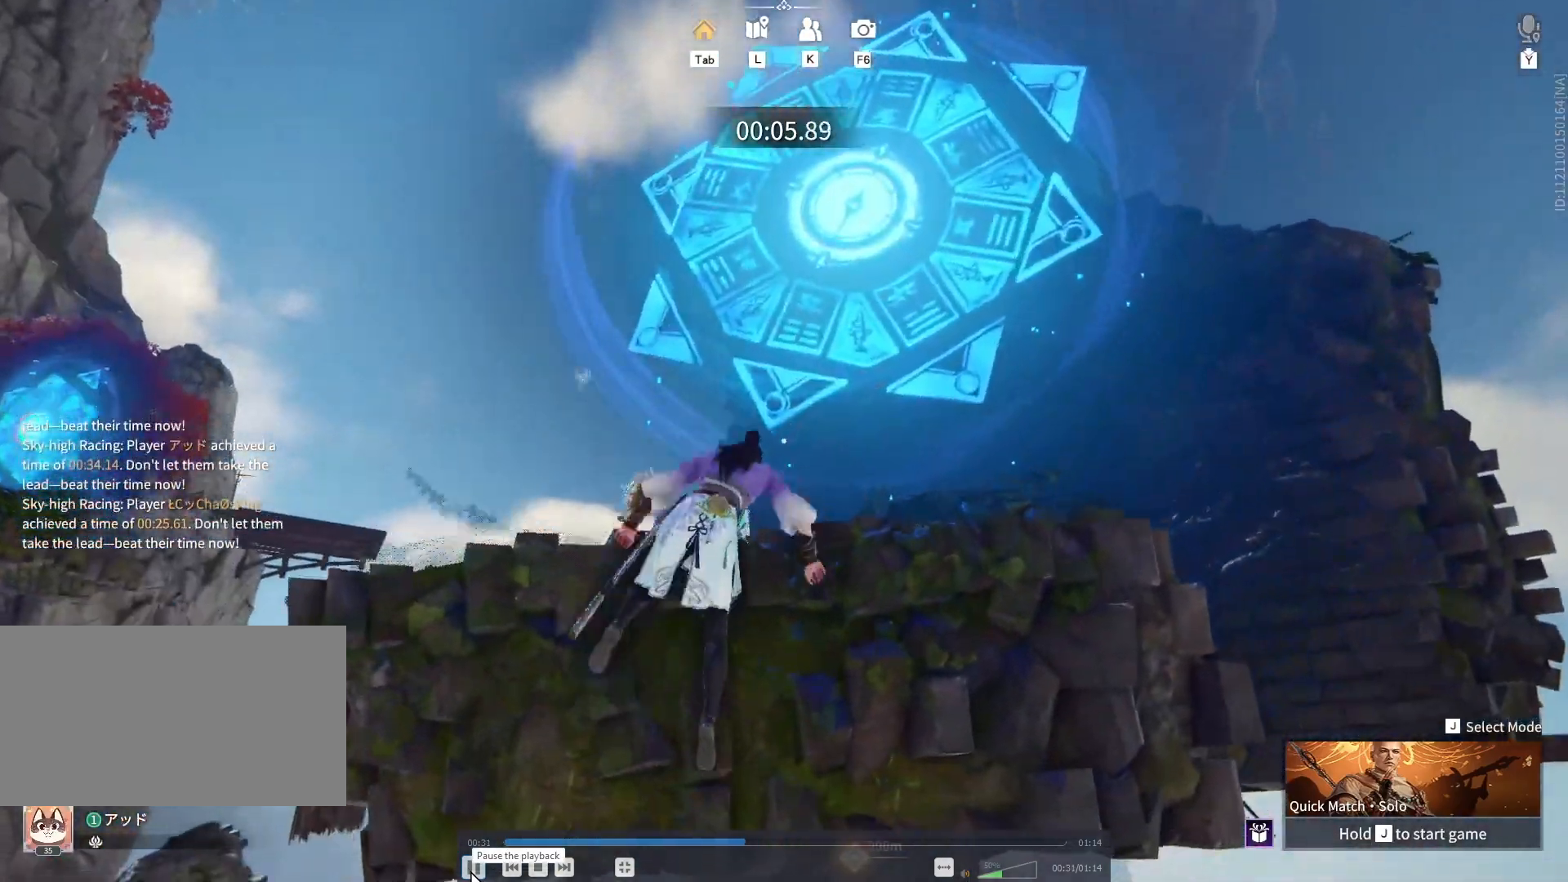
{"keys": ["shift", "w"], "mouse": [], "events": [[17, "space", "up"], [300, "a", "down"], [467, "a", "up"]]}
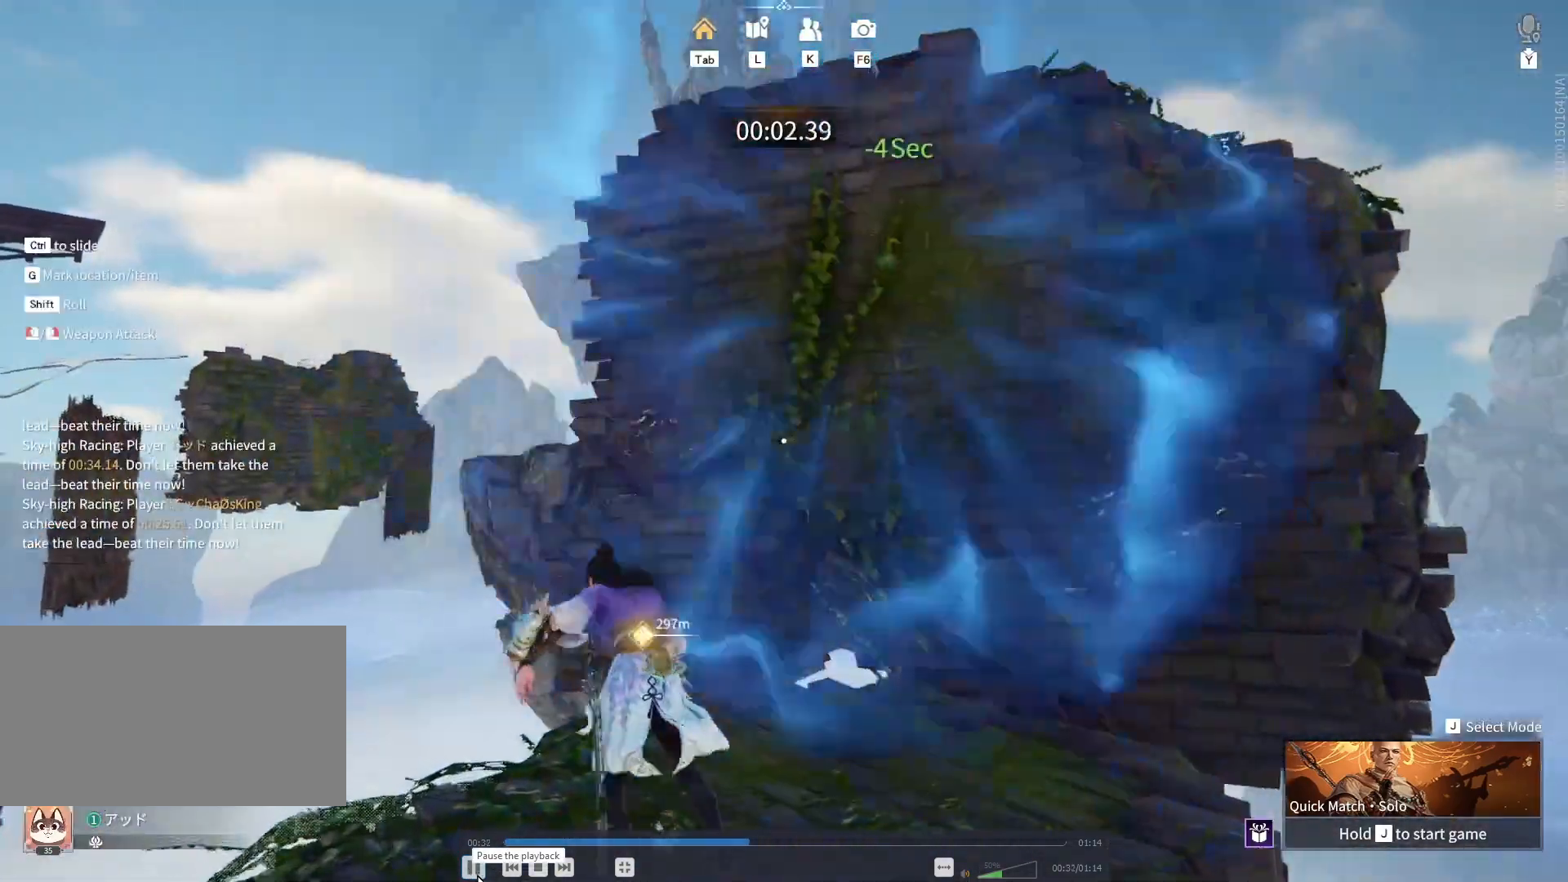
{"keys": ["shift", "space", "w"], "mouse": [], "events": [[400, "space", "down"]]}
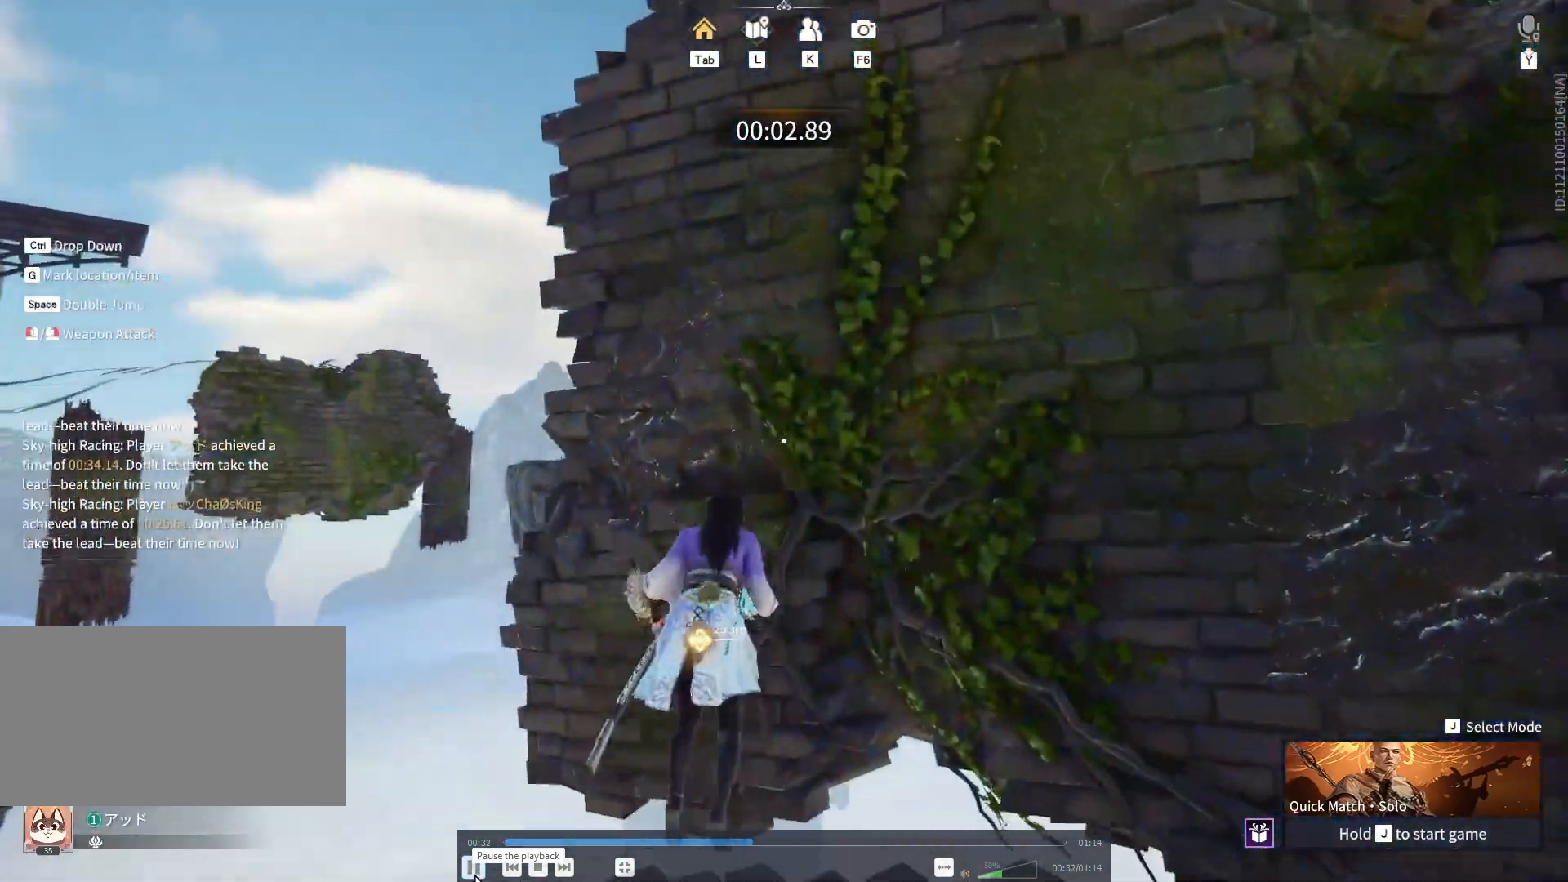
{"keys": ["shift", "space", "w"], "mouse": [], "events": []}
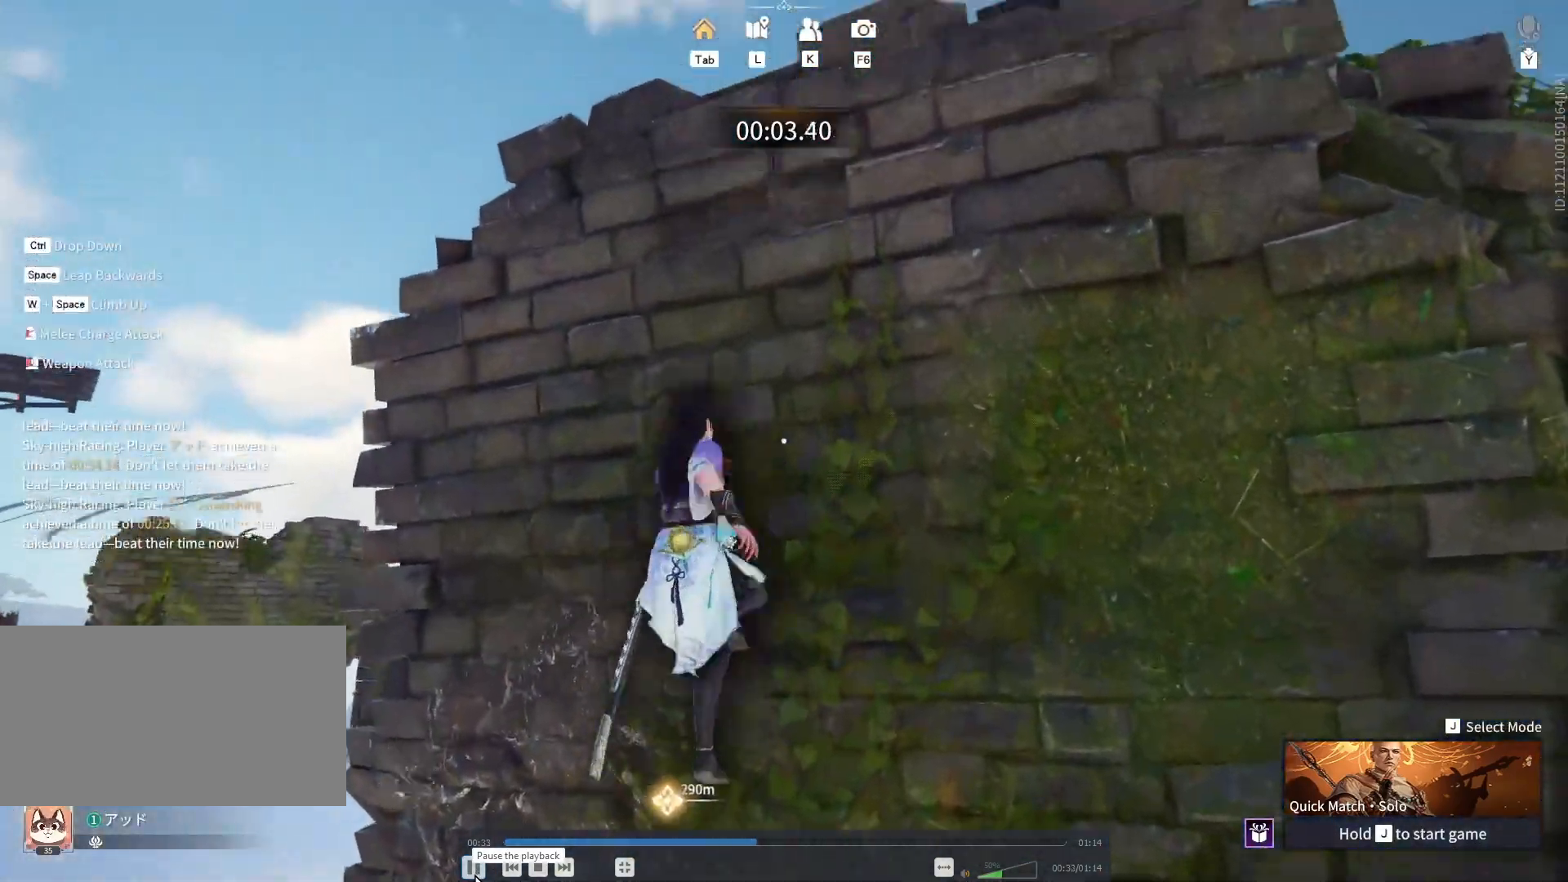
{"keys": ["a", "shift"], "mouse": [], "events": [[267, "space", "up"], [317, "a", "down"], [367, "w", "up"]]}
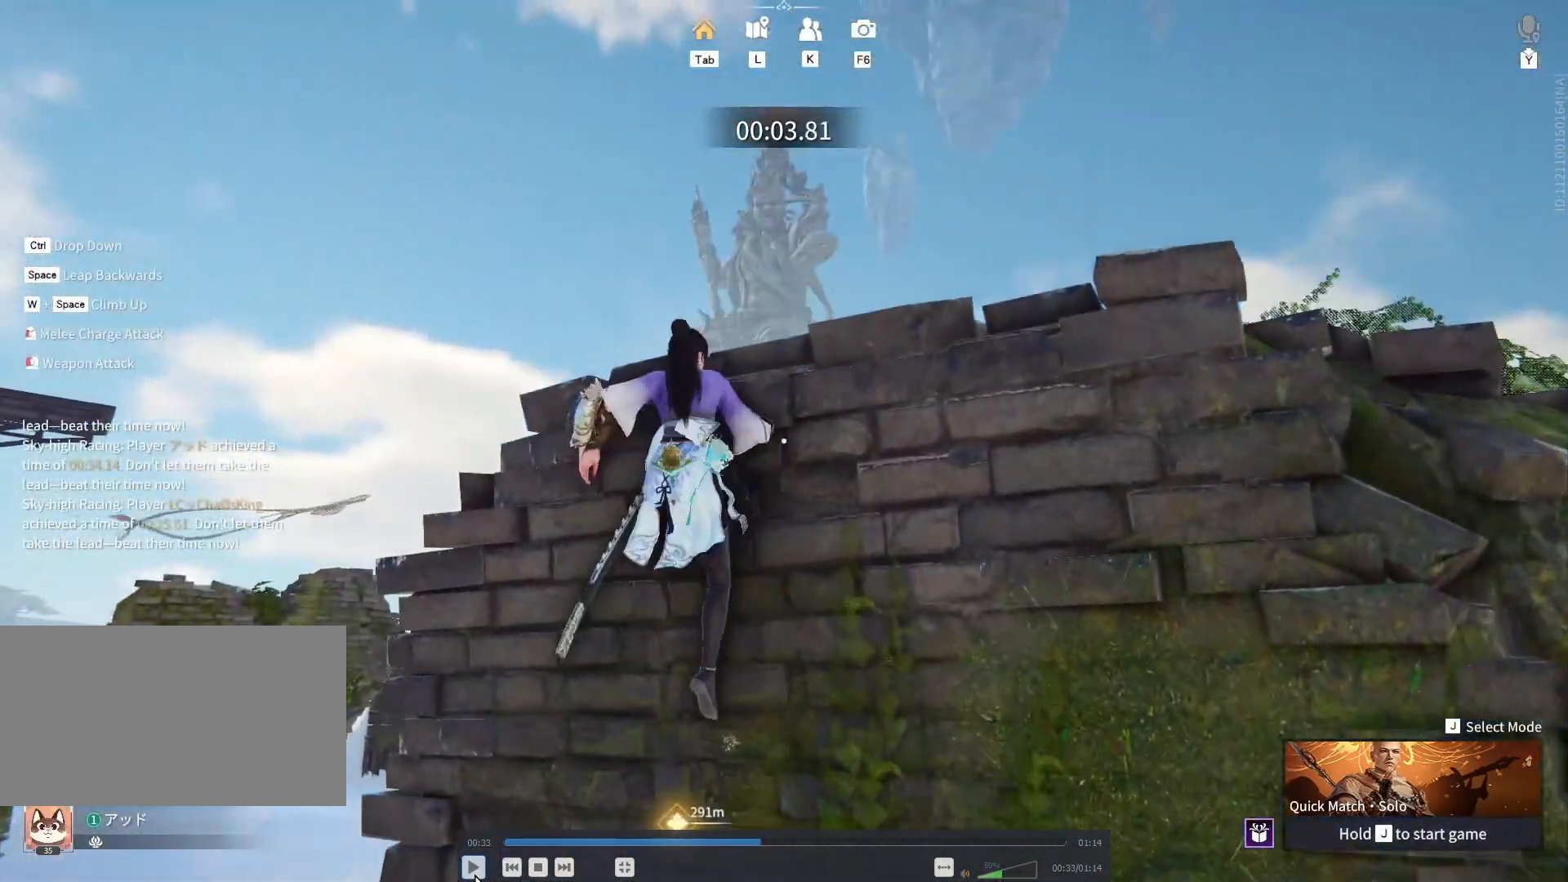
{"keys": ["a", "shift"], "mouse": [], "events": []}
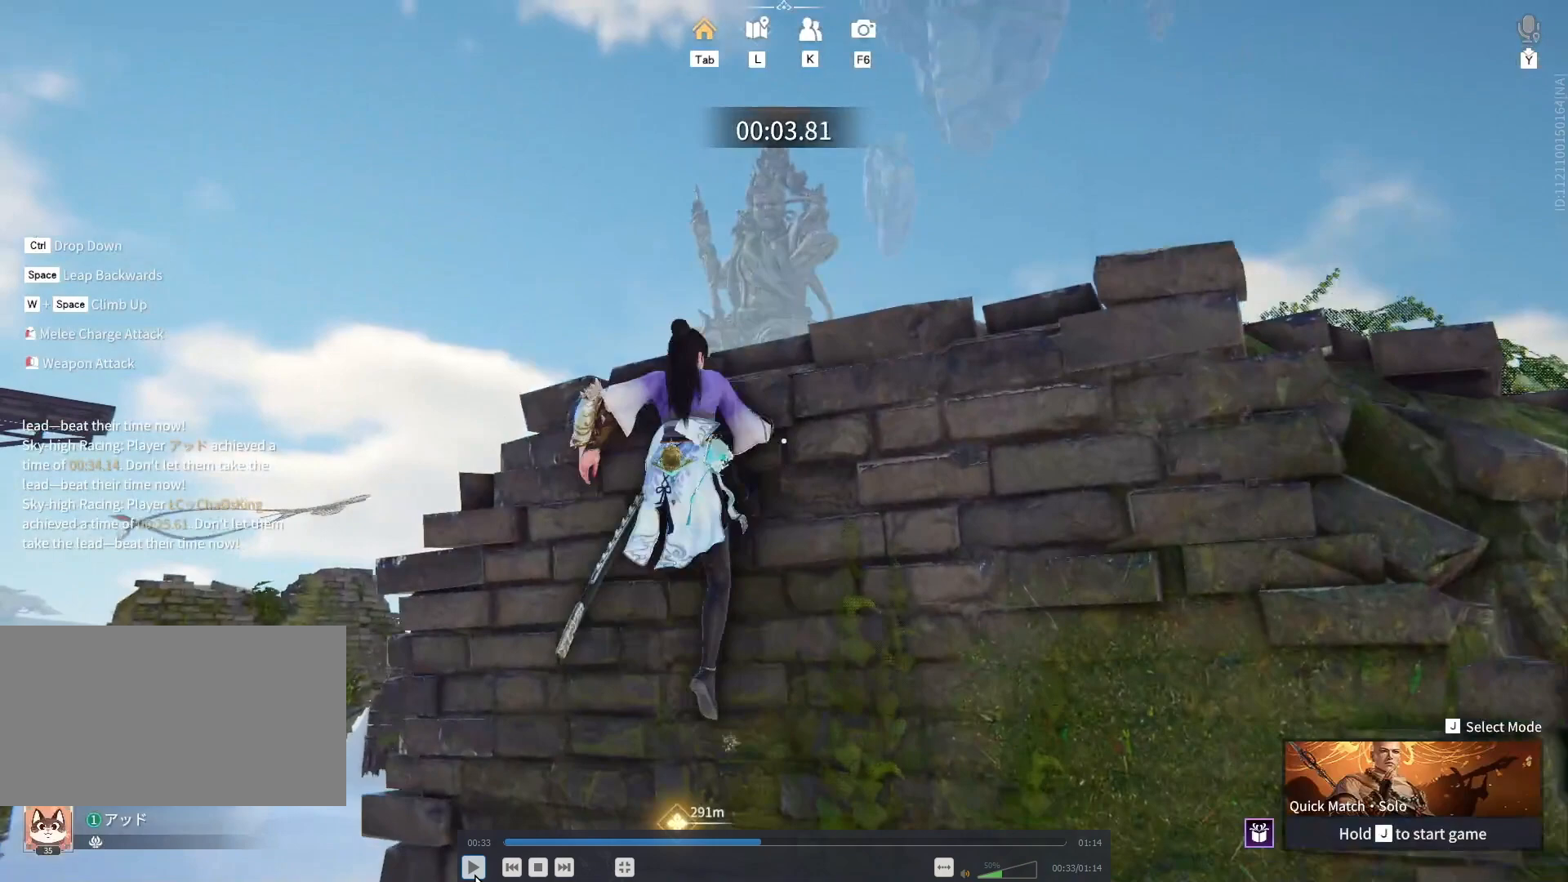
{"keys": ["a", "shift"], "mouse": [], "events": []}